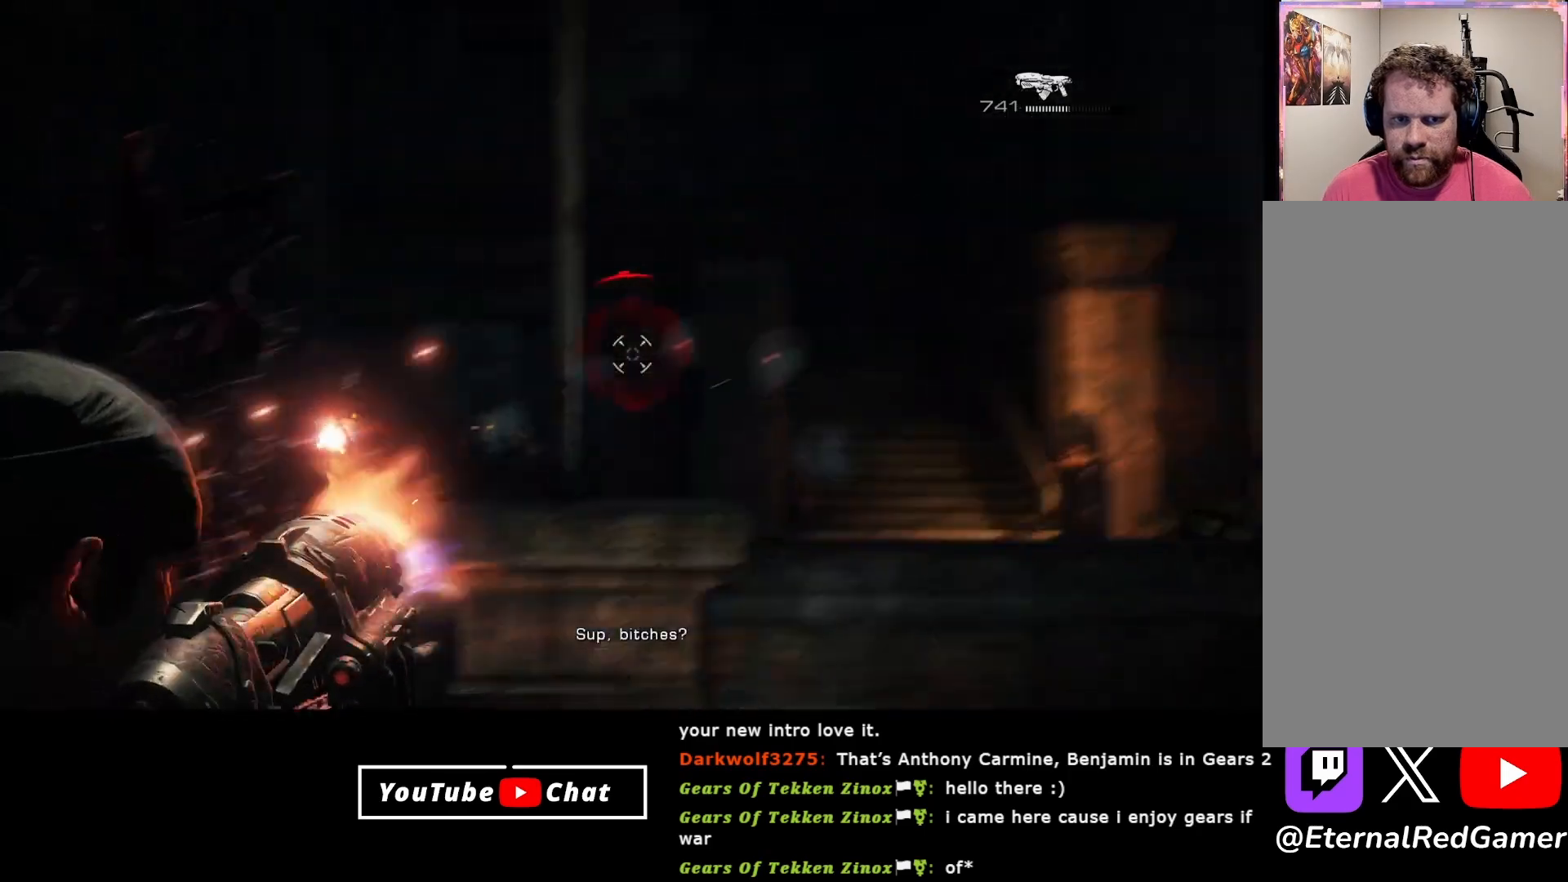
Gameplay with a controller (Xbox layout); each line is a JSON object with the inputs held at the frame after it. "events" lists button and stick changes between this image and that frame as [ms after this image, input, new state], when the widget could be followed in between.
{"buttons": ["L2", "R2"], "left_stick": "center", "right_stick": "right", "events": [[217, "right_stick", "up"], [267, "right_stick", "up-right"], [367, "right_stick", "right"]]}
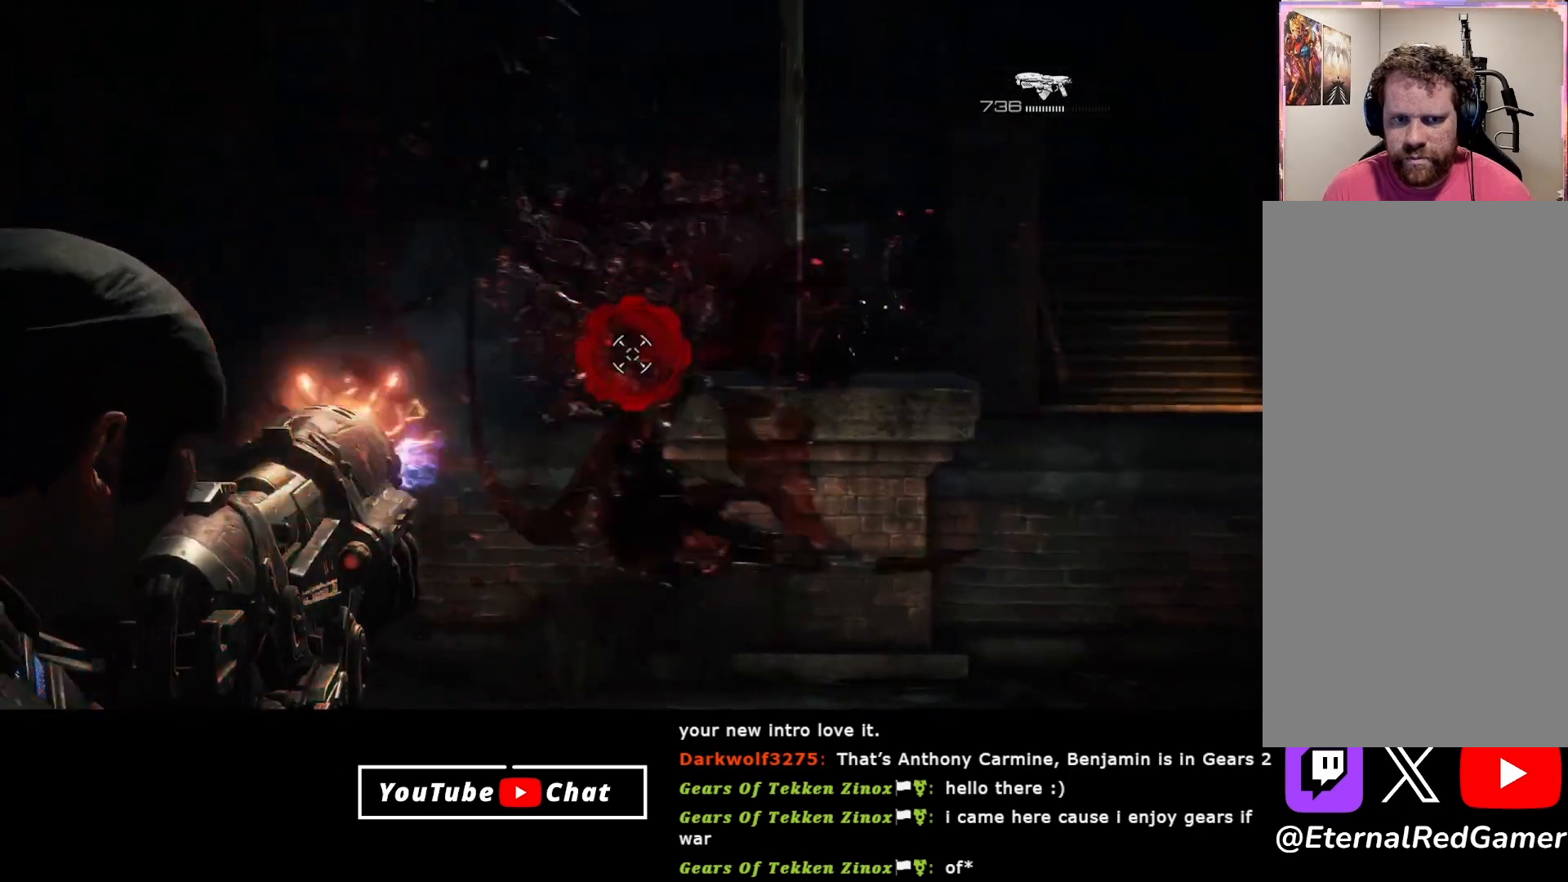
{"buttons": [], "left_stick": "center", "right_stick": "center", "events": [[17, "right_stick", "center"], [50, "L2", "up"], [50, "R2", "up"]]}
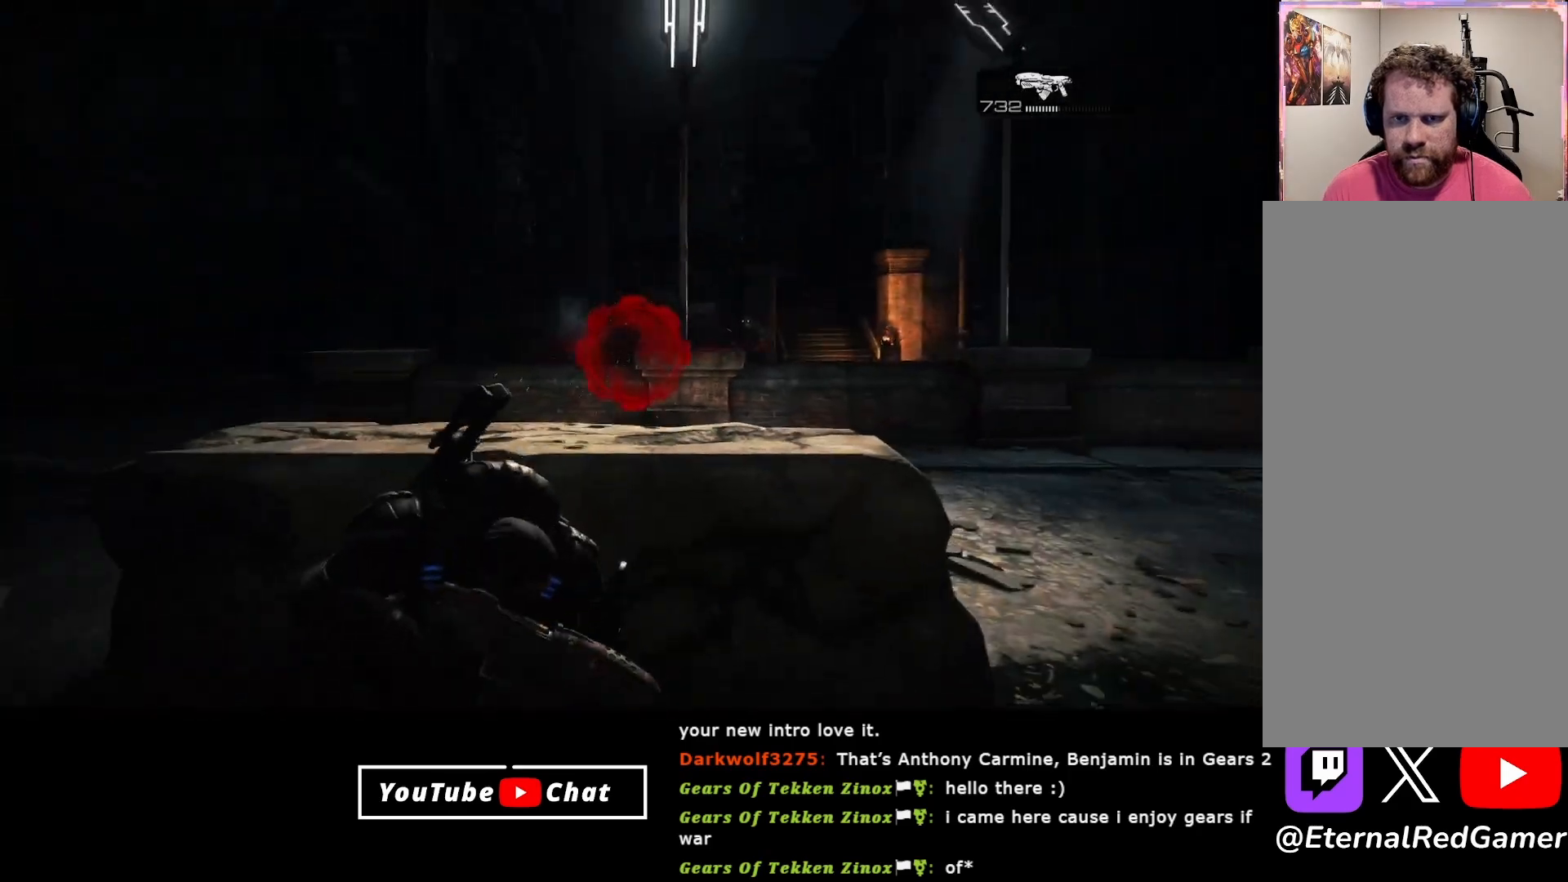
{"buttons": [], "left_stick": "center", "right_stick": "center", "events": [[233, "R1", "down"], [267, "right_stick", "up"], [367, "R1", "up"], [367, "right_stick", "center"]]}
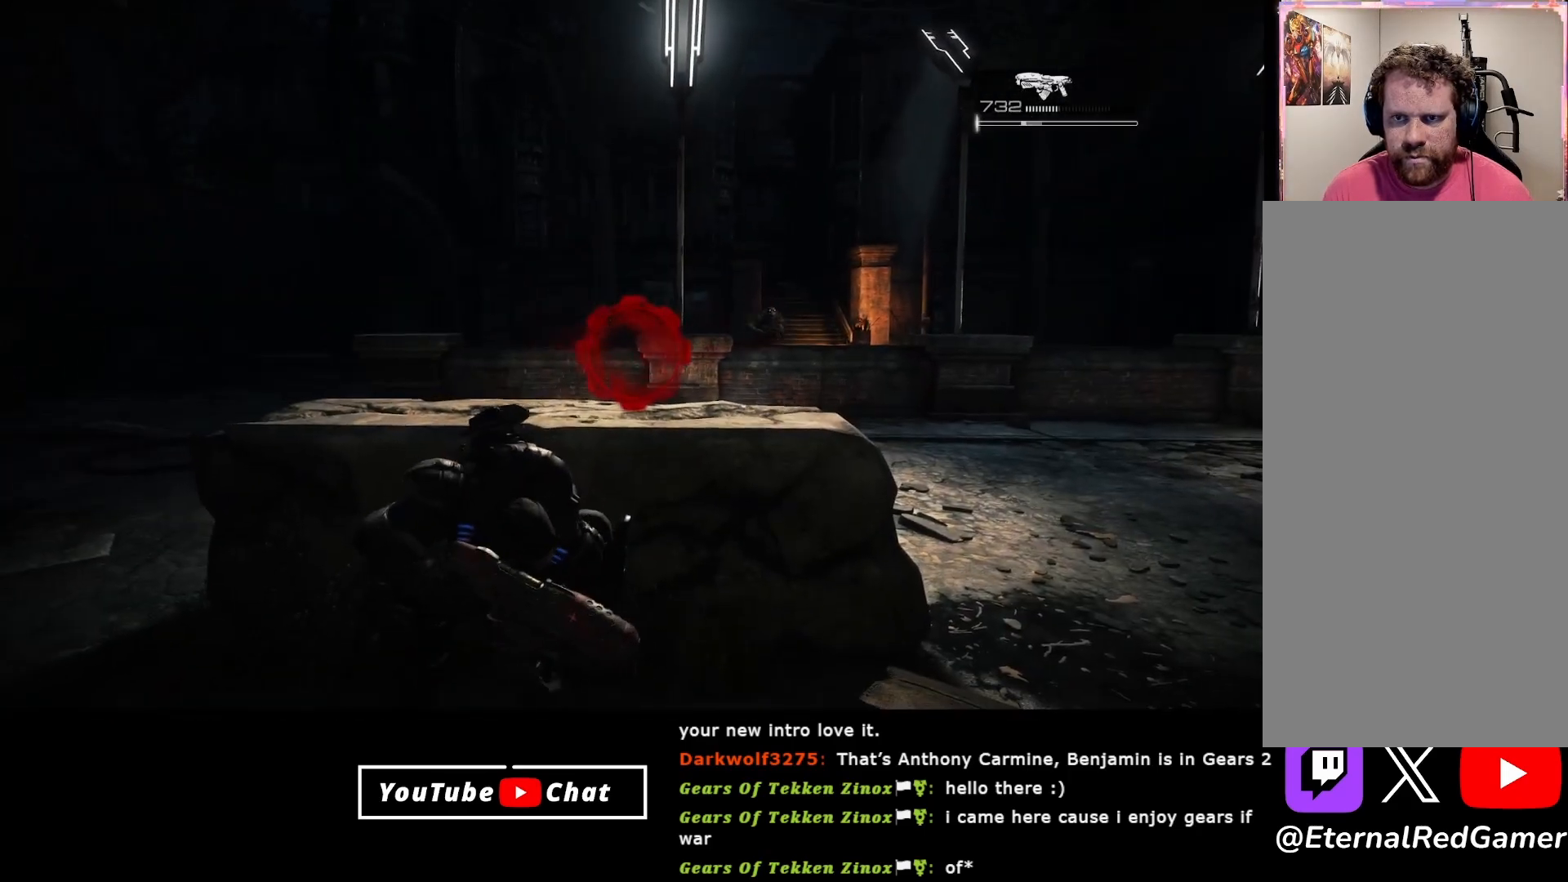
{"buttons": ["R1"], "left_stick": "center", "right_stick": "center", "events": [[450, "R1", "down"]]}
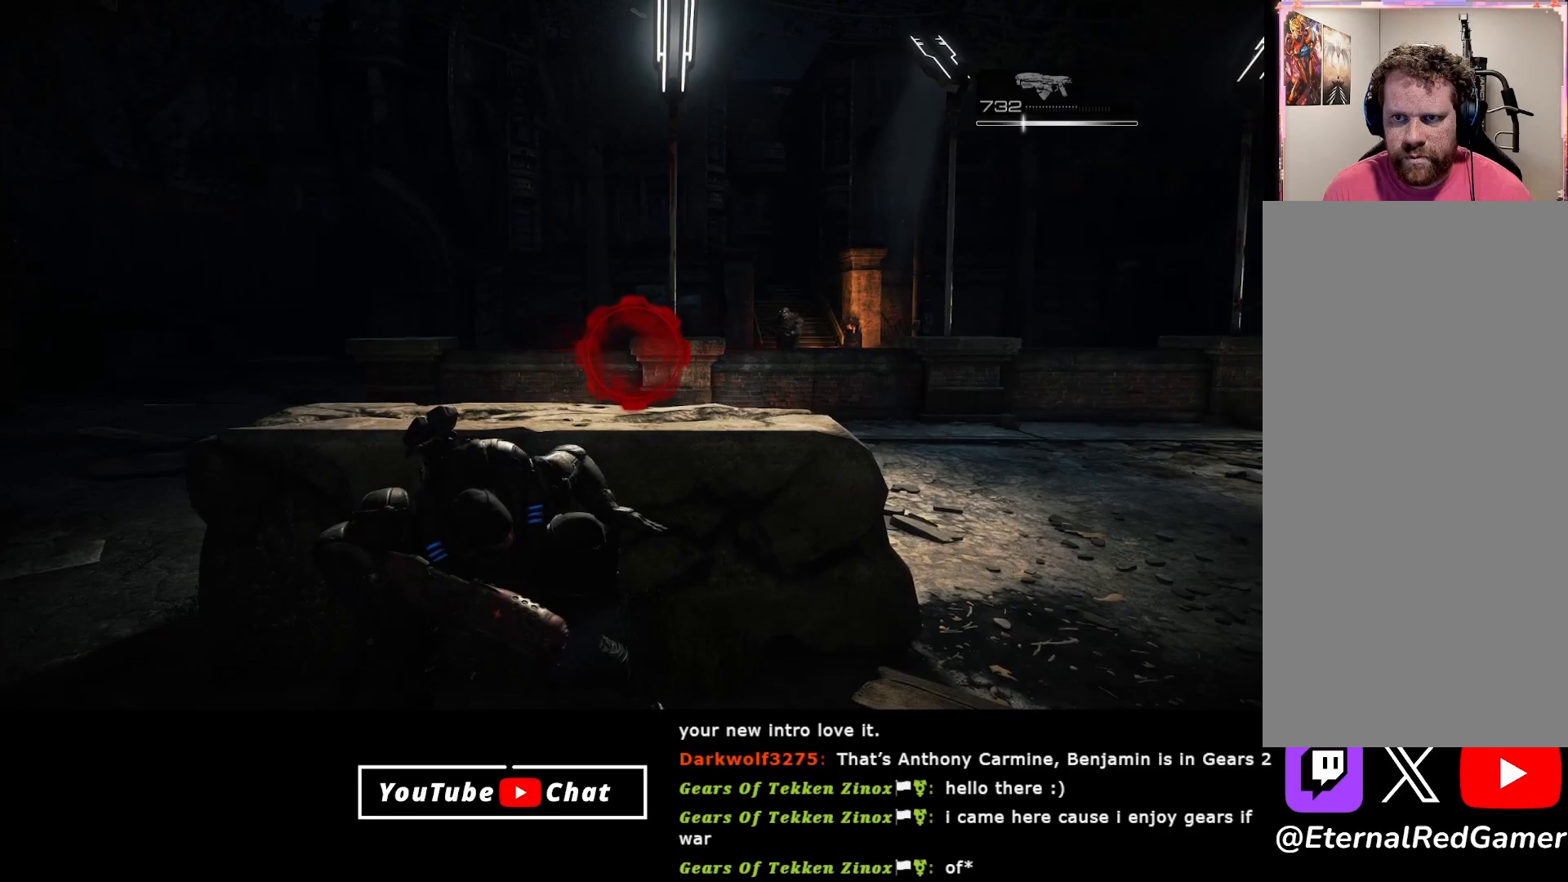
{"buttons": [], "left_stick": "center", "right_stick": "right", "events": [[50, "R1", "up"], [183, "right_stick", "right"], [317, "right_stick", "center"], [500, "right_stick", "right"]]}
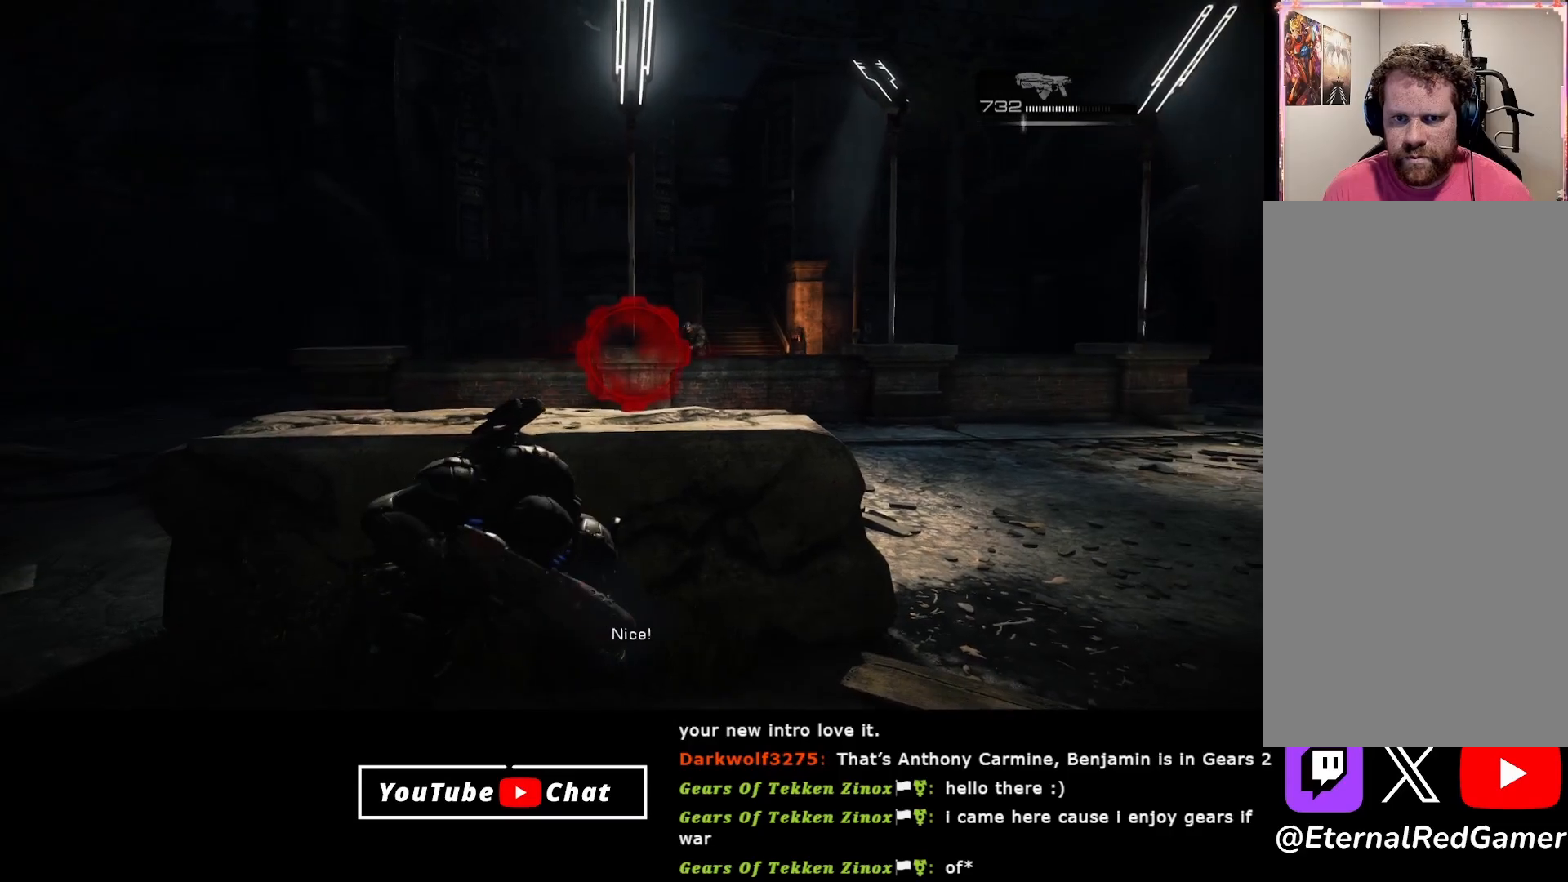
{"buttons": [], "left_stick": "center", "right_stick": "center", "events": [[133, "right_stick", "center"]]}
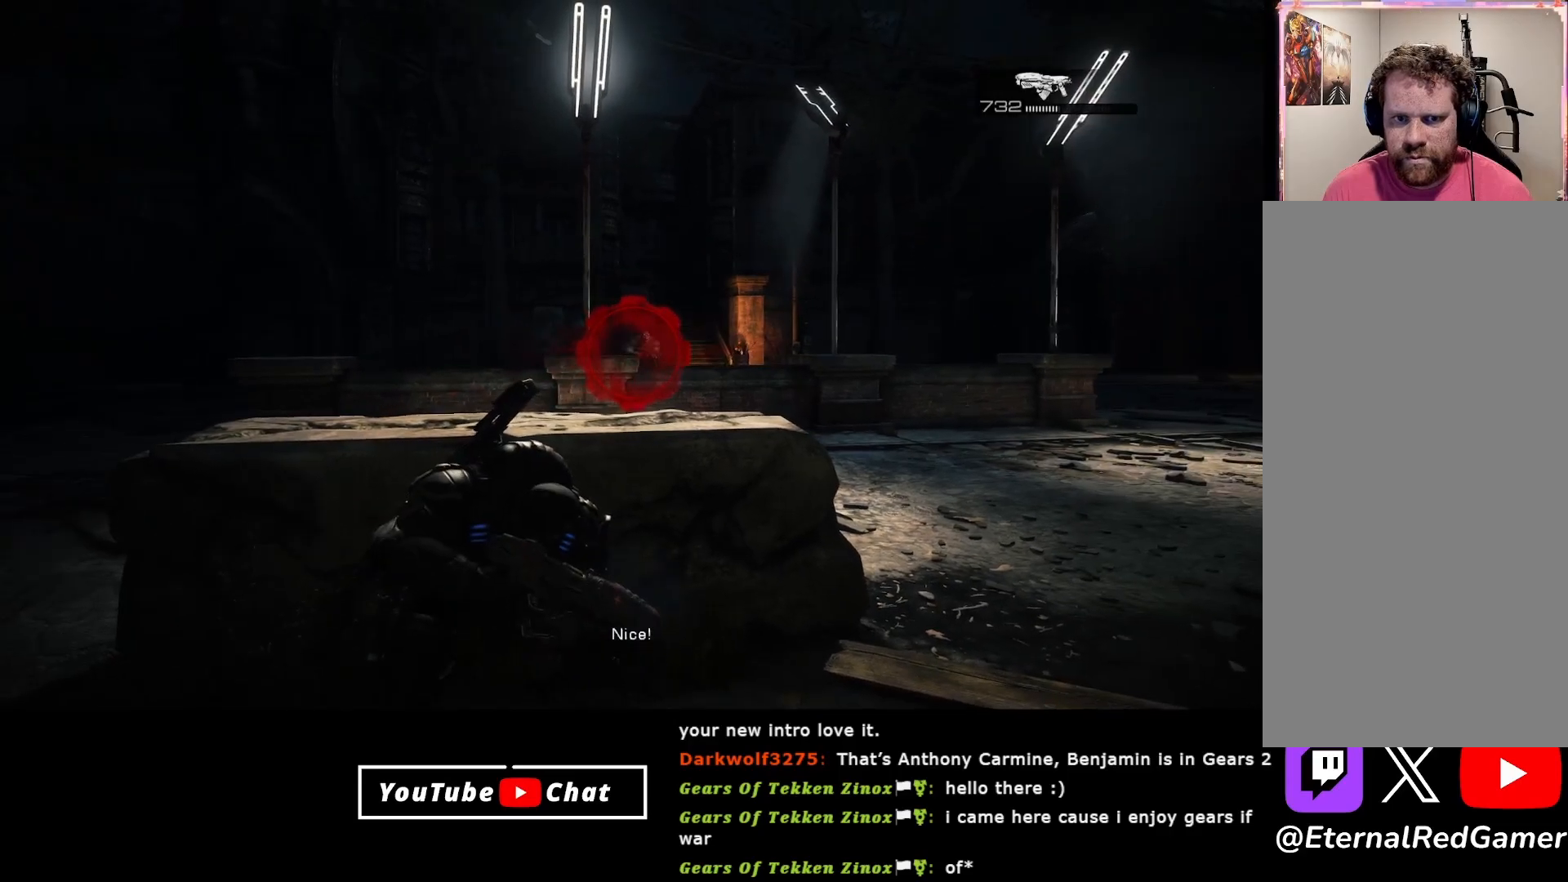
{"buttons": ["L2", "R2"], "left_stick": "center", "right_stick": "left", "events": [[33, "L2", "down"], [100, "right_stick", "right"], [183, "R2", "down"], [450, "right_stick", "center"], [500, "right_stick", "left"]]}
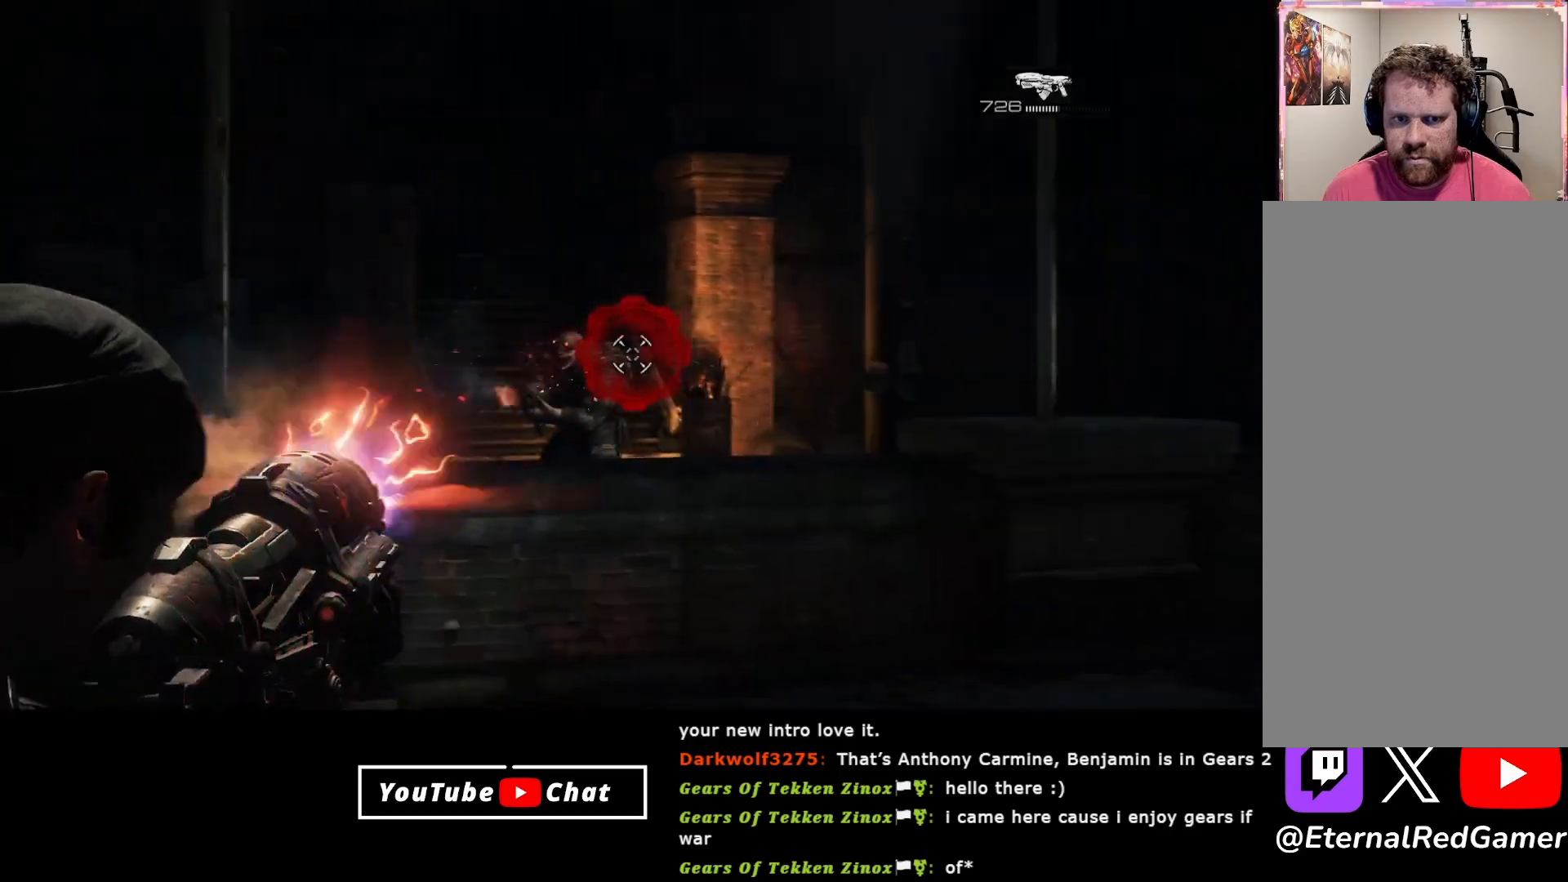
{"buttons": ["R2"], "left_stick": "center", "right_stick": "center", "events": [[67, "right_stick", "center"], [117, "right_stick", "up-right"], [267, "right_stick", "left"], [450, "right_stick", "center"], [500, "L2", "up"]]}
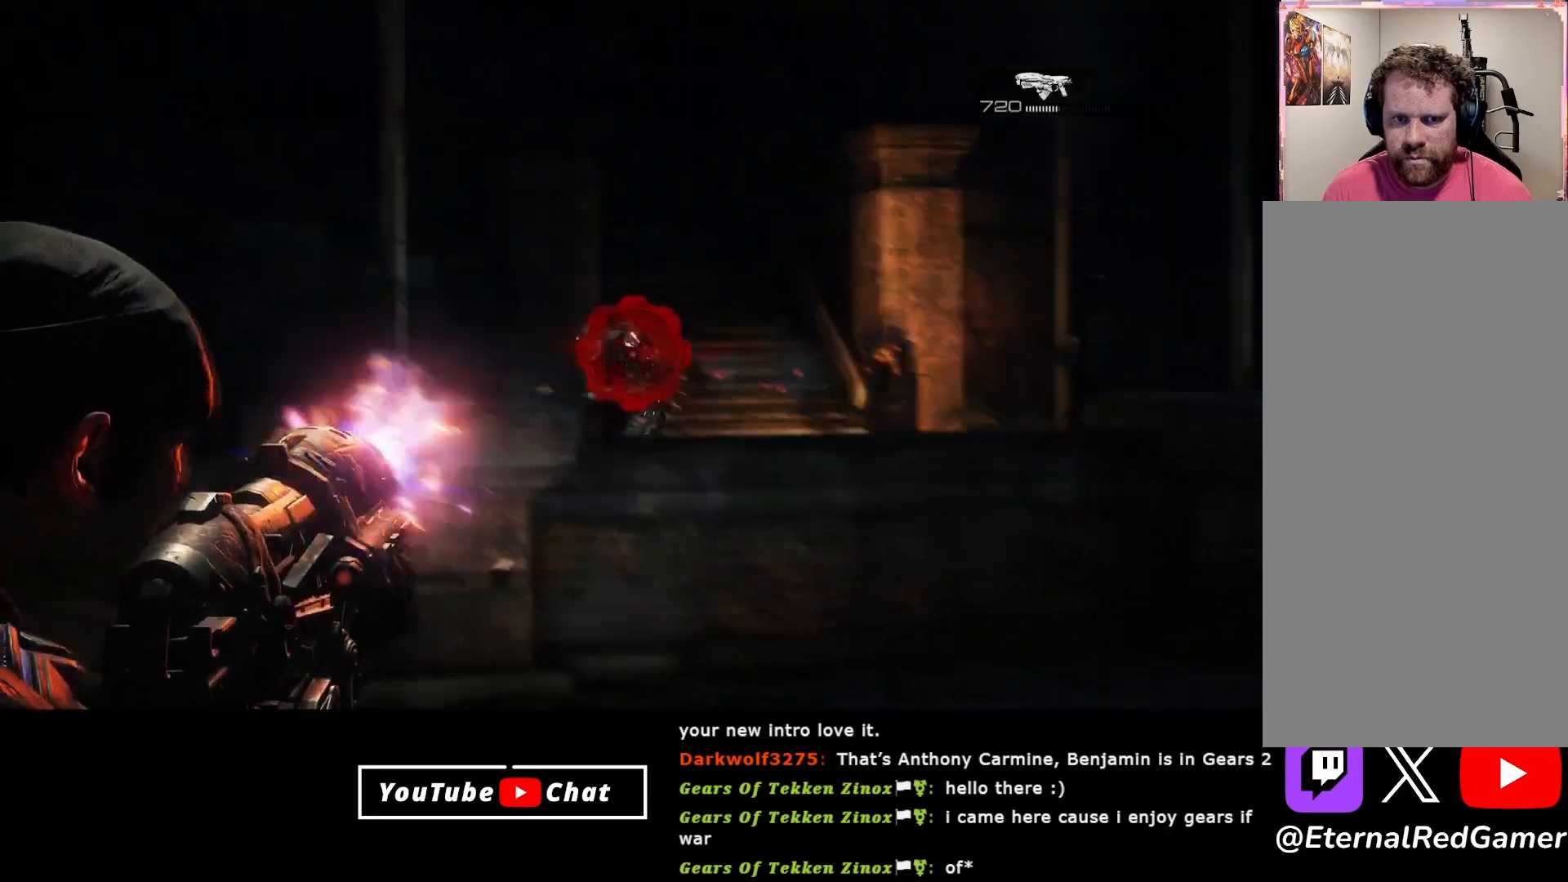
{"buttons": ["R2"], "left_stick": "center", "right_stick": "center", "events": [[150, "R2", "up"], [267, "right_stick", "left"], [367, "R2", "down"], [400, "right_stick", "center"]]}
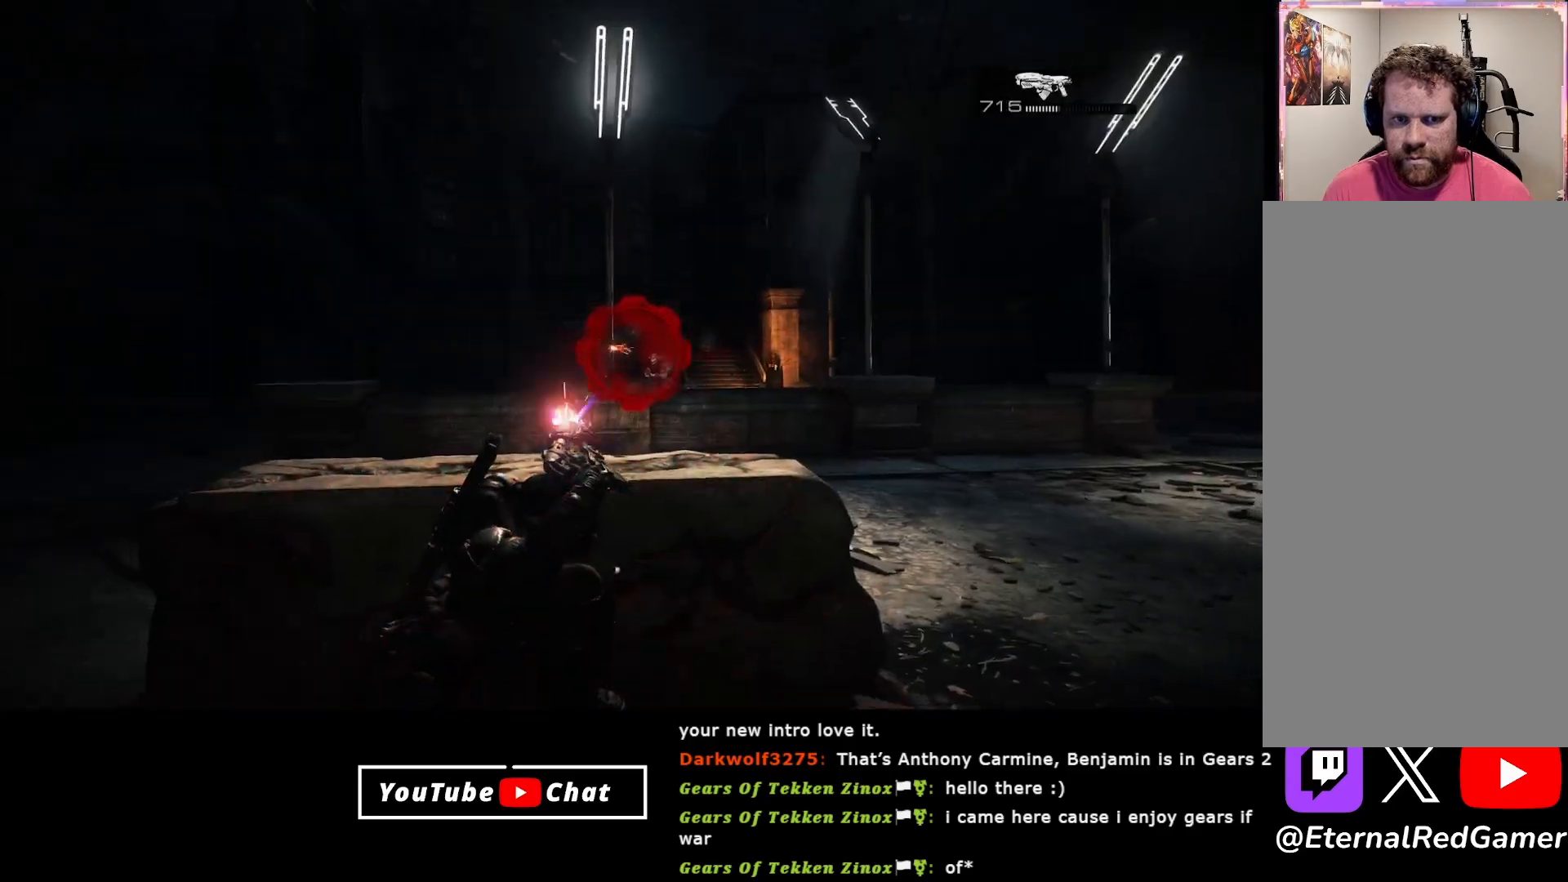
{"buttons": [], "left_stick": "center", "right_stick": "left", "events": [[50, "right_stick", "right"], [200, "R2", "up"], [233, "right_stick", "center"], [367, "right_stick", "left"]]}
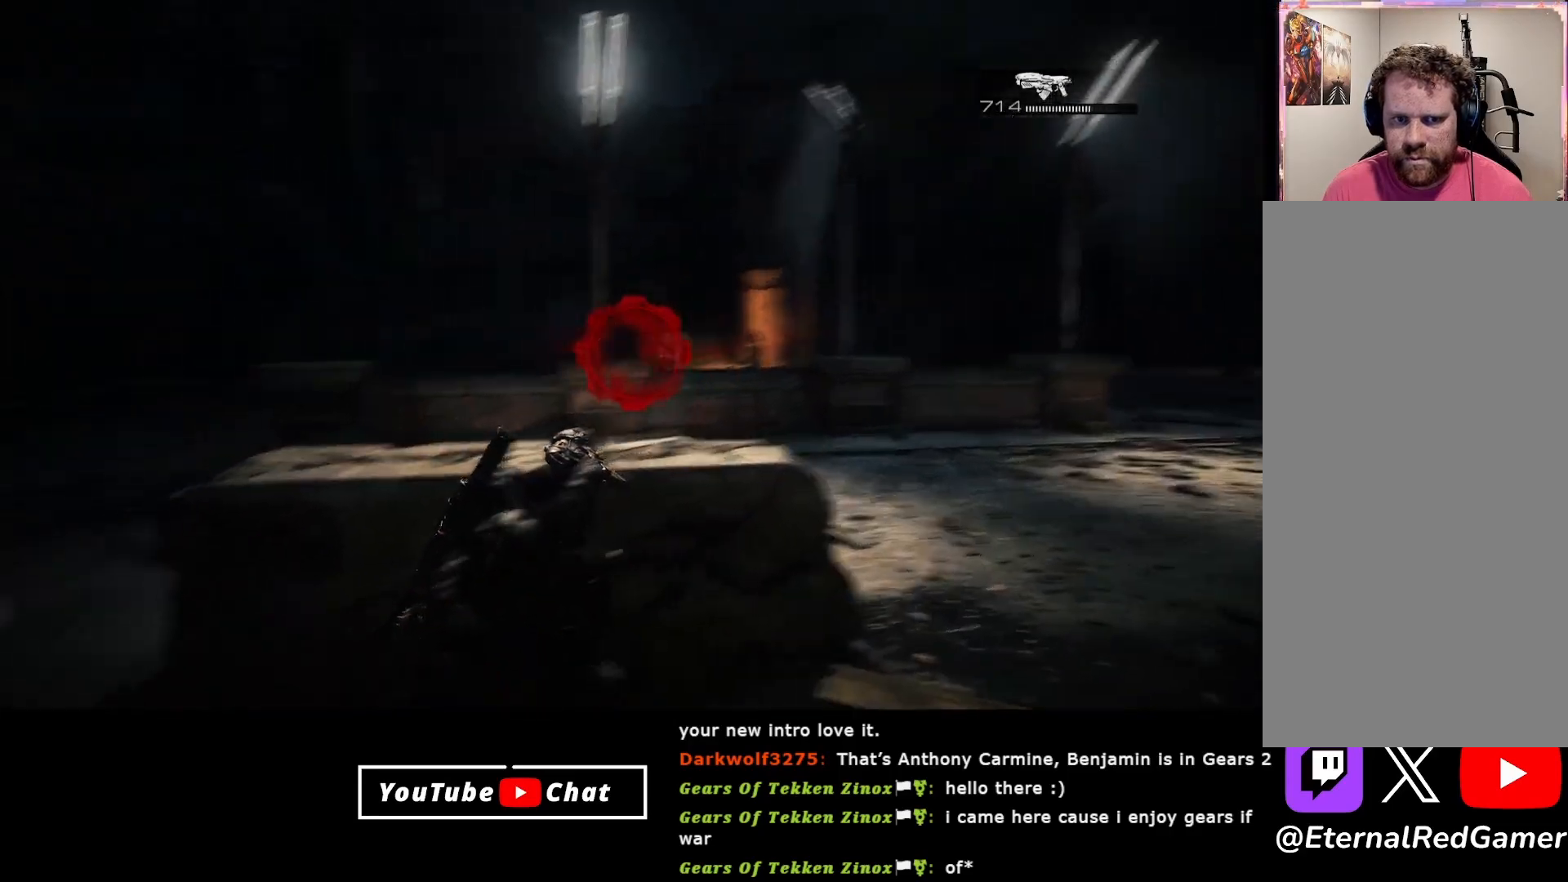
{"buttons": ["L2"], "left_stick": "center", "right_stick": "center", "events": [[17, "R2", "down"], [17, "right_stick", "up"], [67, "right_stick", "center"], [183, "R2", "up"], [300, "right_stick", "right"], [433, "L2", "down"], [467, "right_stick", "center"]]}
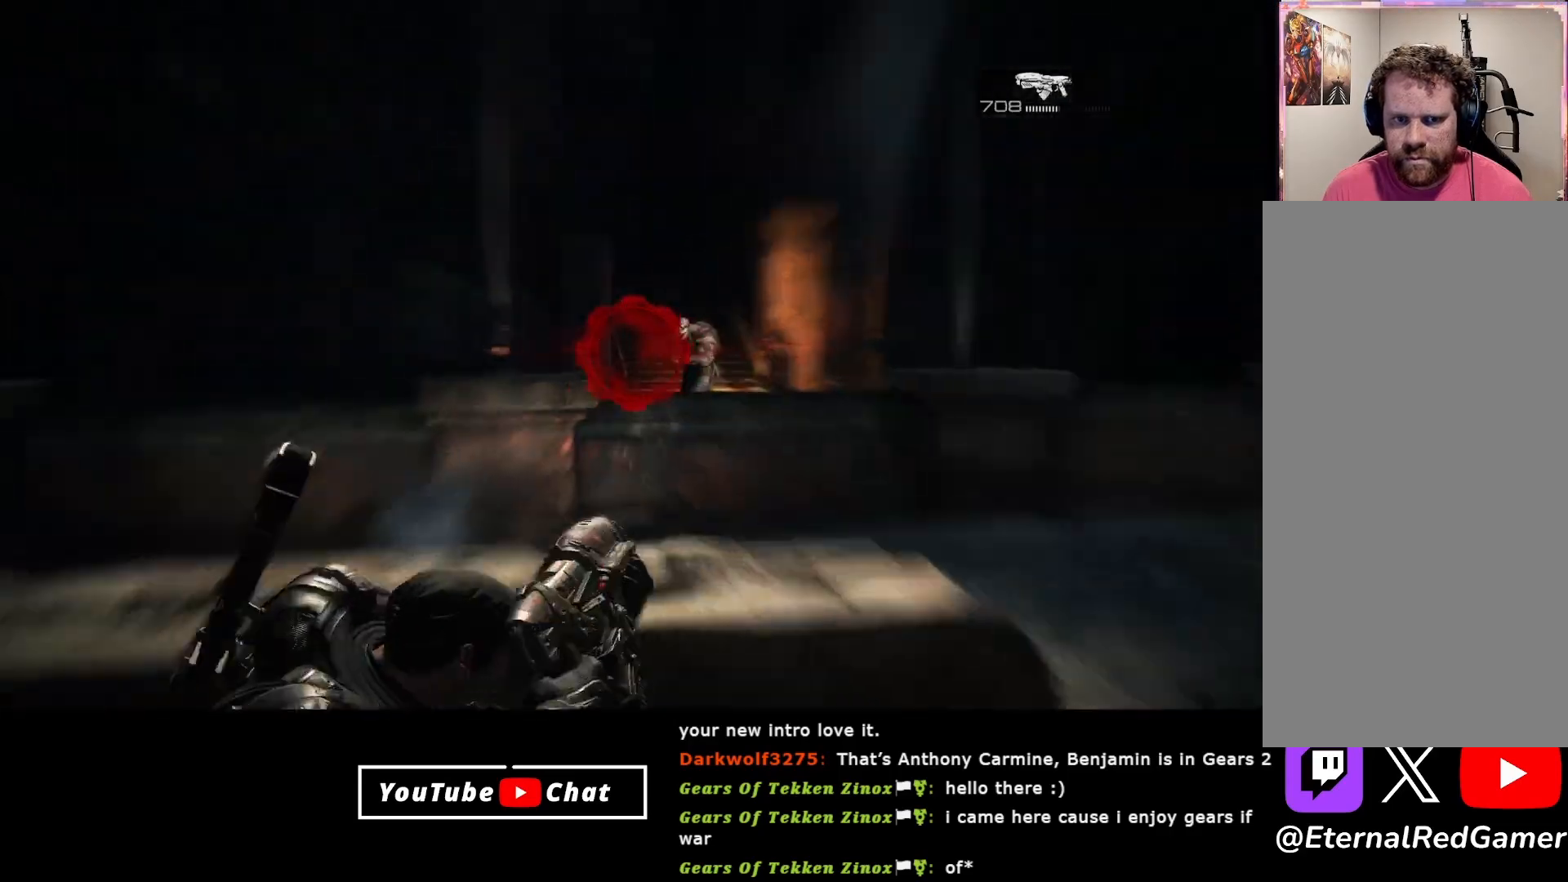
{"buttons": [], "left_stick": "center", "right_stick": "center", "events": [[50, "R2", "down"], [83, "right_stick", "right"], [250, "right_stick", "center"], [333, "L2", "up"], [383, "R2", "up"]]}
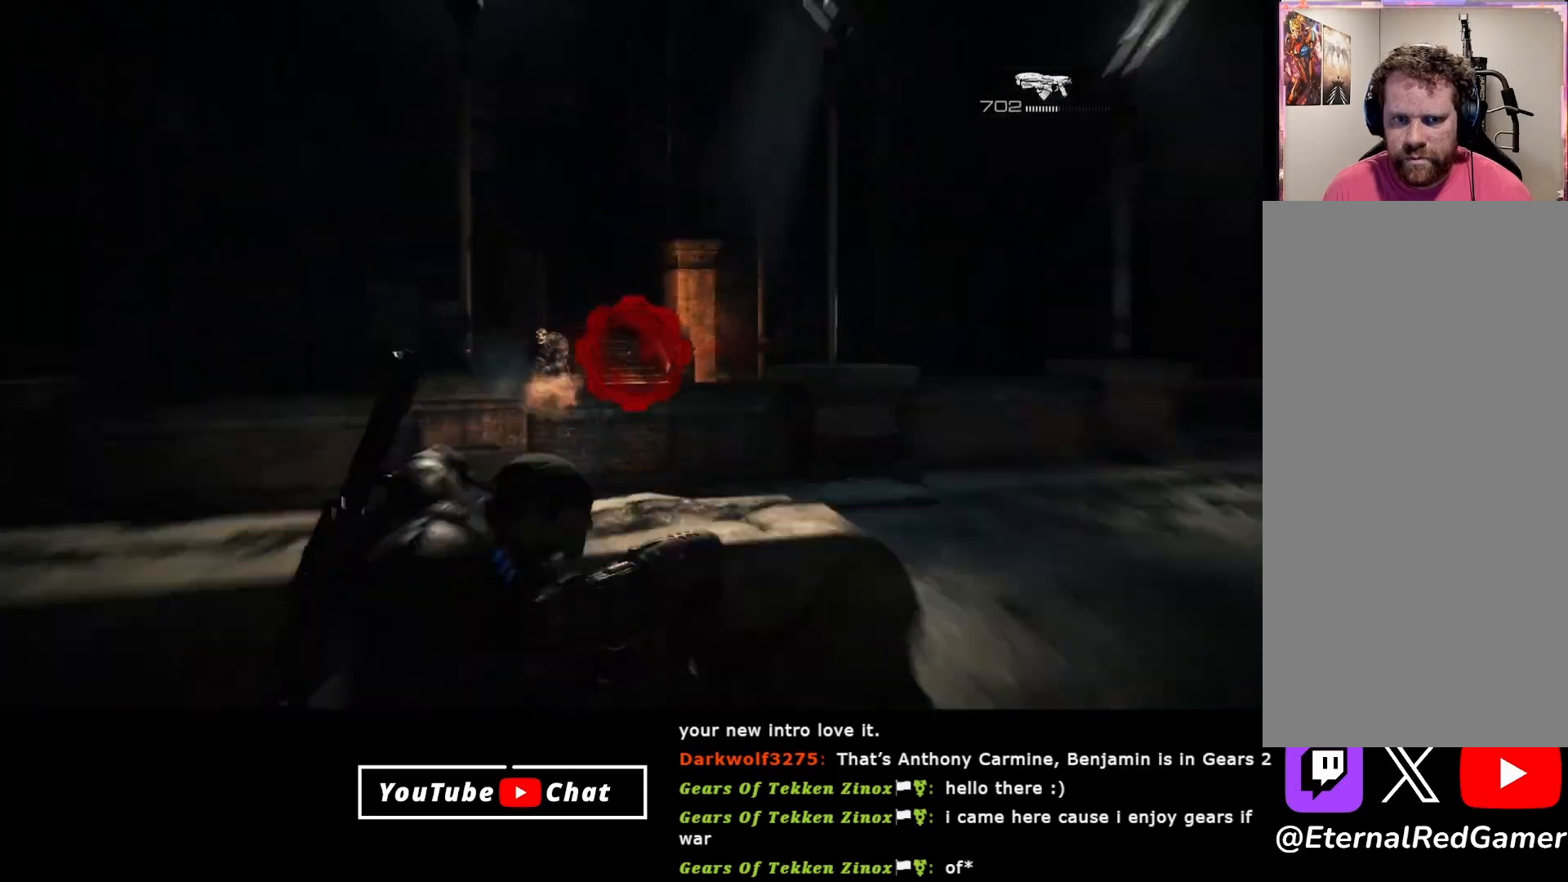
{"buttons": [], "left_stick": "center", "right_stick": "right", "events": [[17, "right_stick", "left"], [150, "right_stick", "center"], [200, "R2", "down"], [333, "right_stick", "right"], [367, "R2", "up"]]}
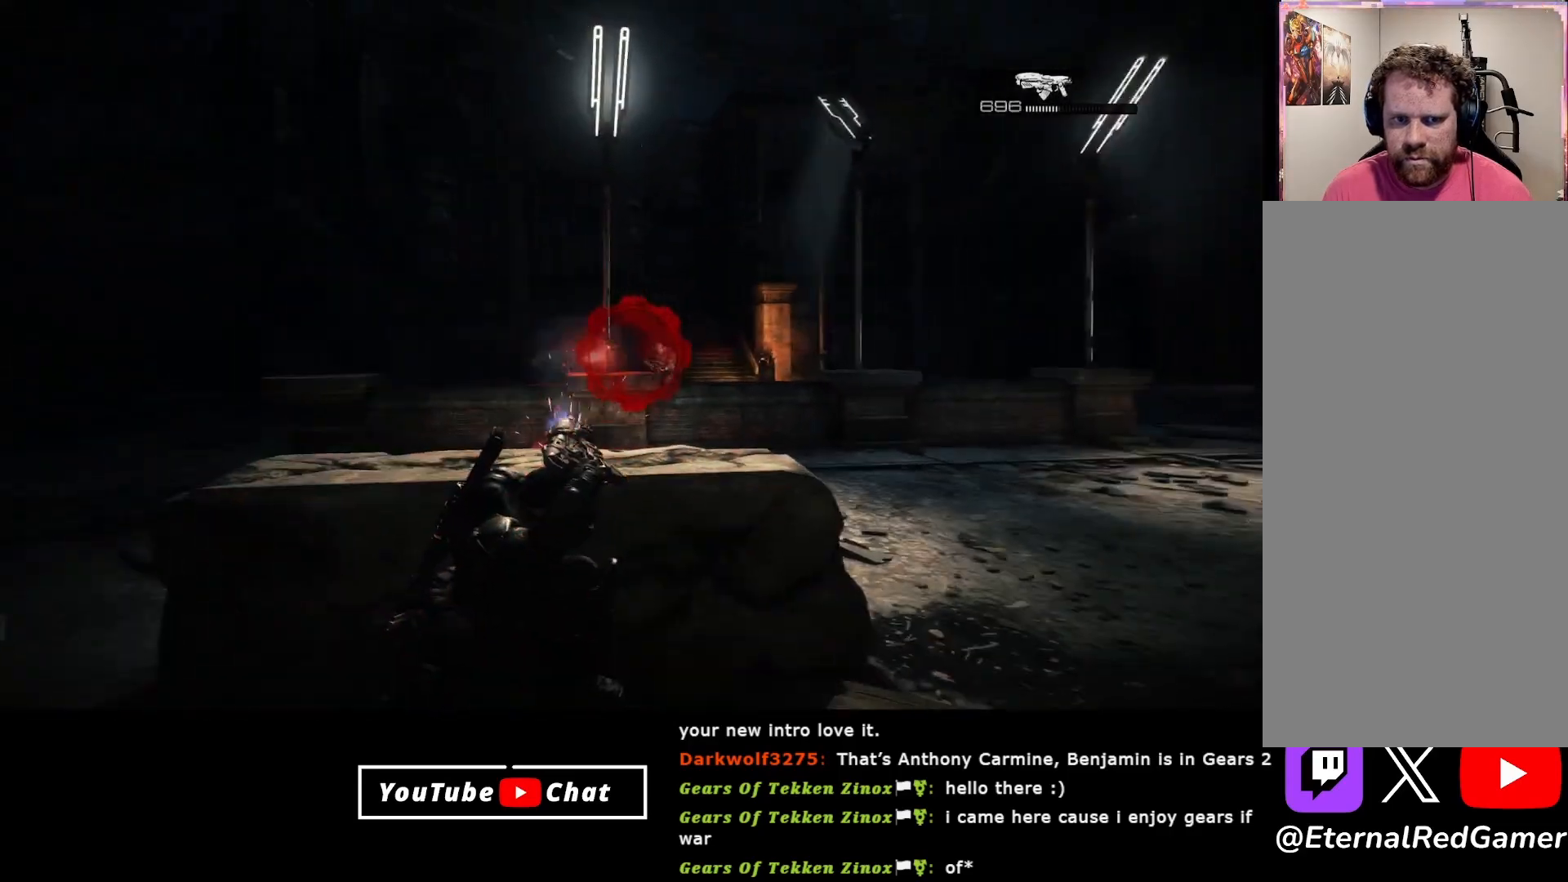
{"buttons": ["L2", "R2"], "left_stick": "center", "right_stick": "up", "events": [[50, "right_stick", "center"], [383, "L2", "down"], [467, "R2", "down"], [483, "right_stick", "up"]]}
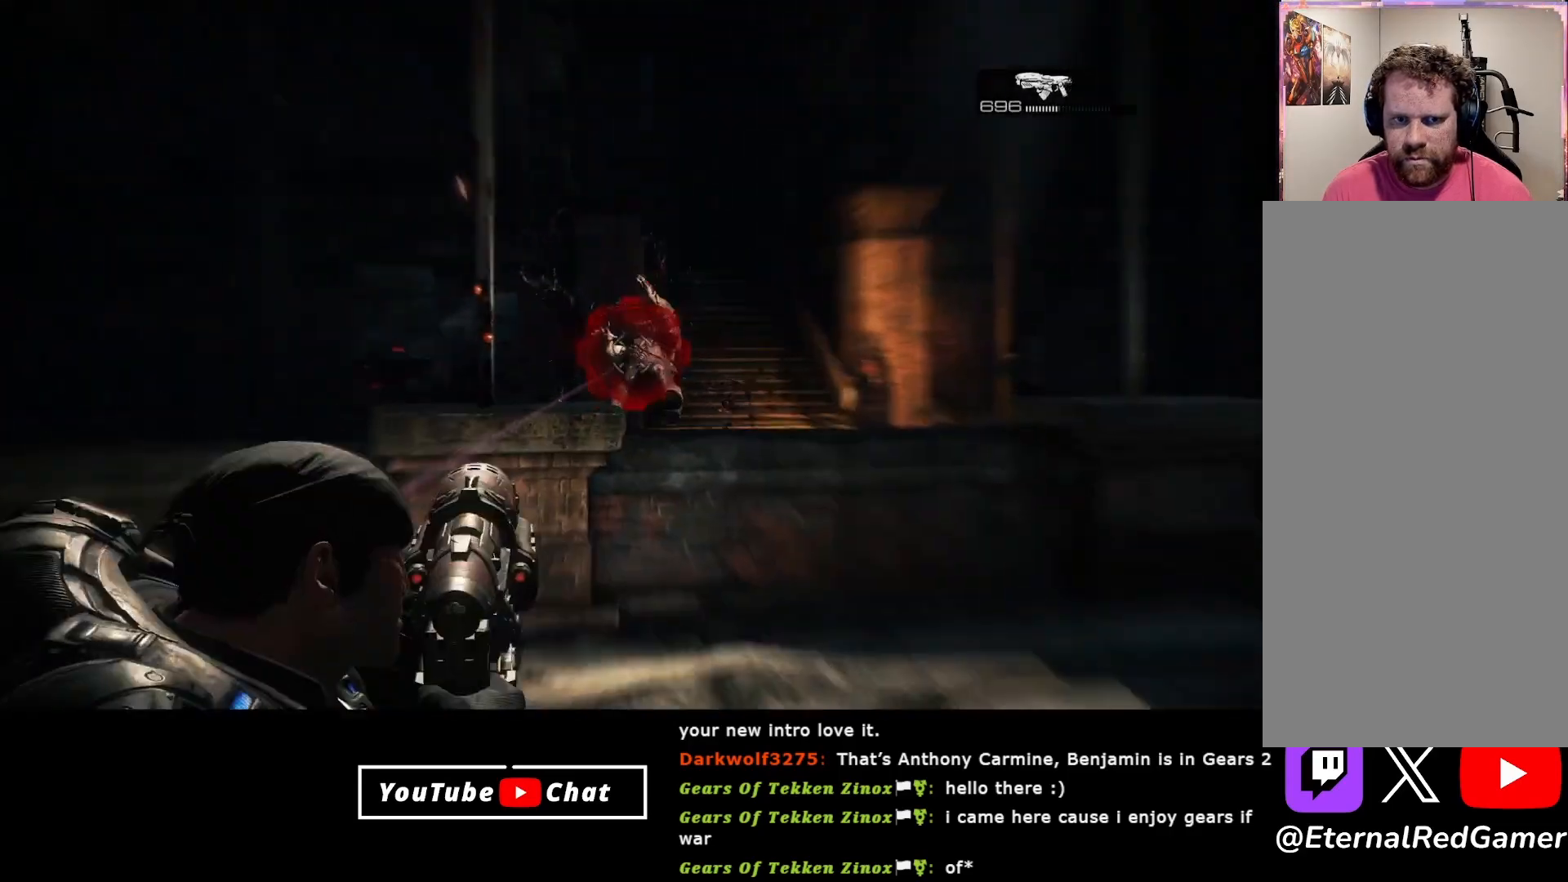
{"buttons": ["R1"], "left_stick": "center", "right_stick": "center", "events": [[167, "R2", "up"], [167, "right_stick", "center"], [200, "L2", "up"], [467, "R1", "down"]]}
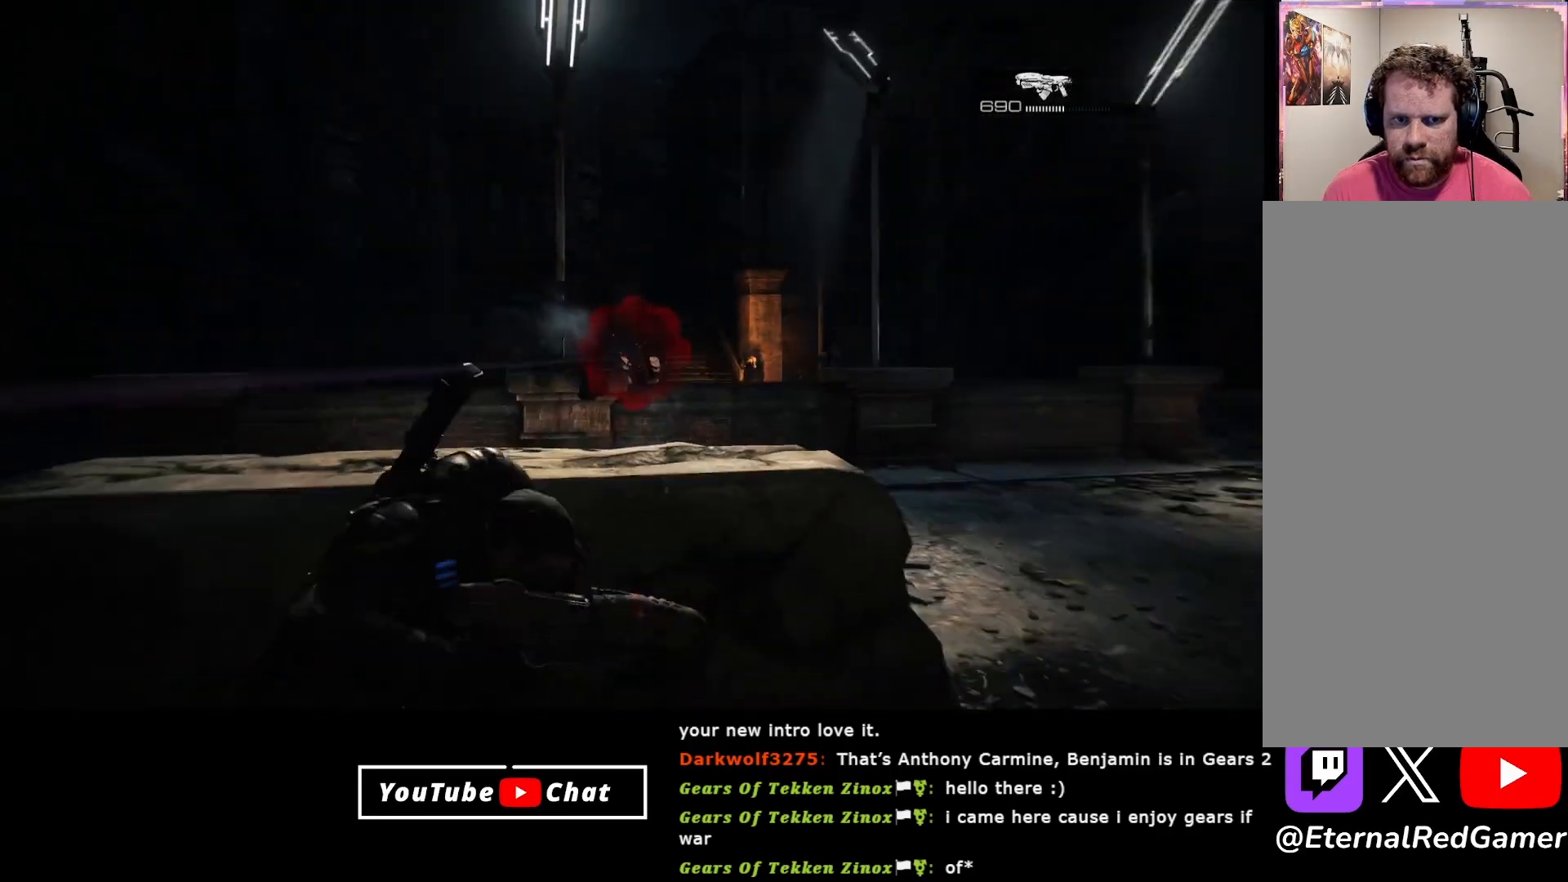
{"buttons": [], "left_stick": "center", "right_stick": "center", "events": [[50, "R1", "up"]]}
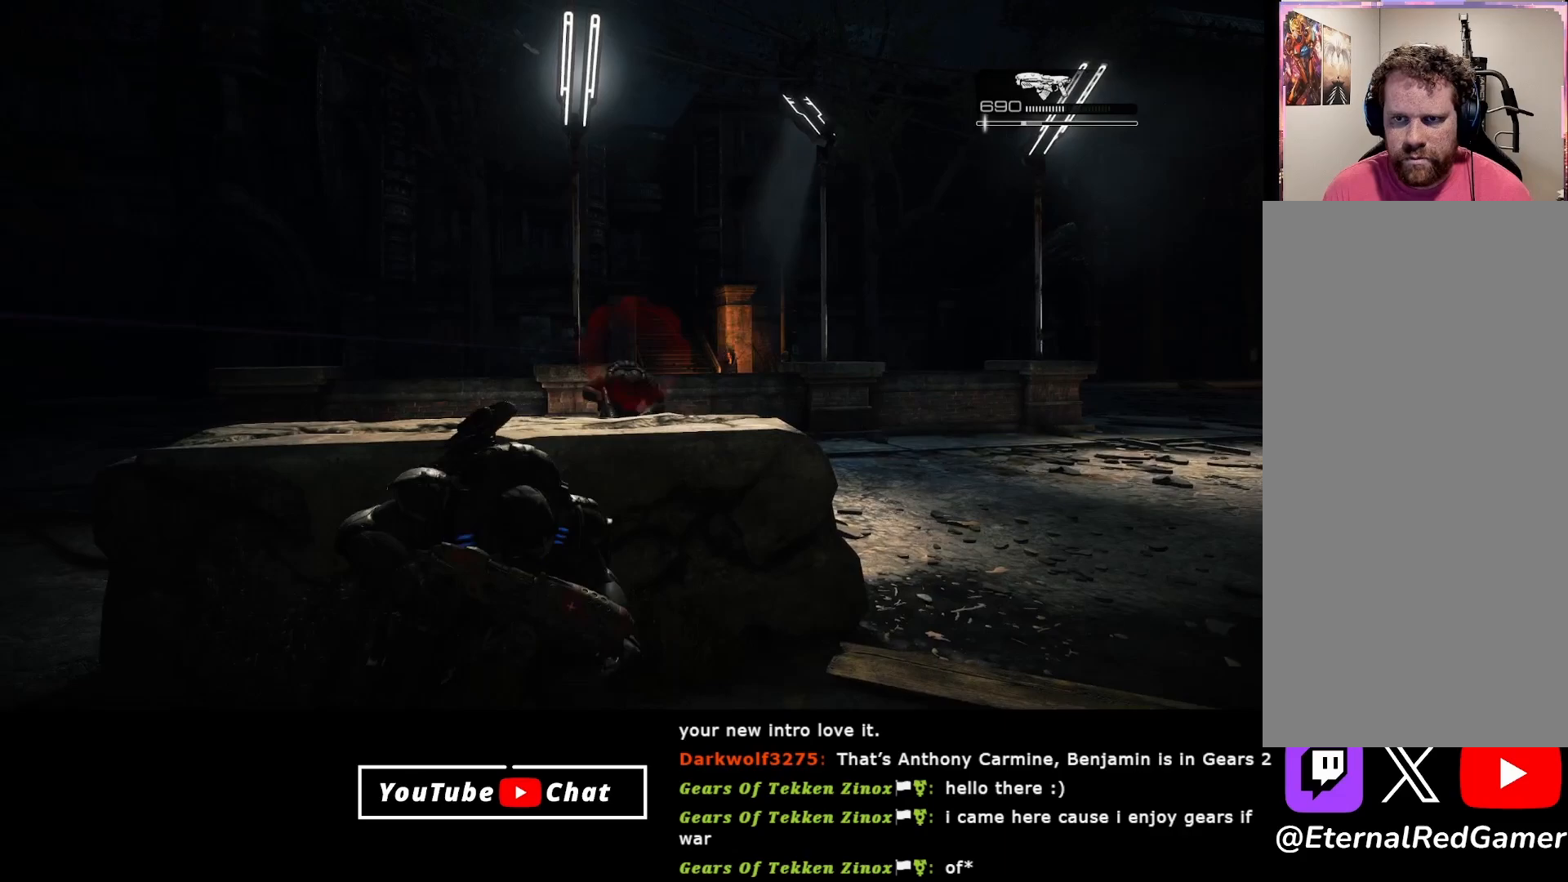
{"buttons": [], "left_stick": "center", "right_stick": "center", "events": [[267, "R1", "down"], [400, "R1", "up"]]}
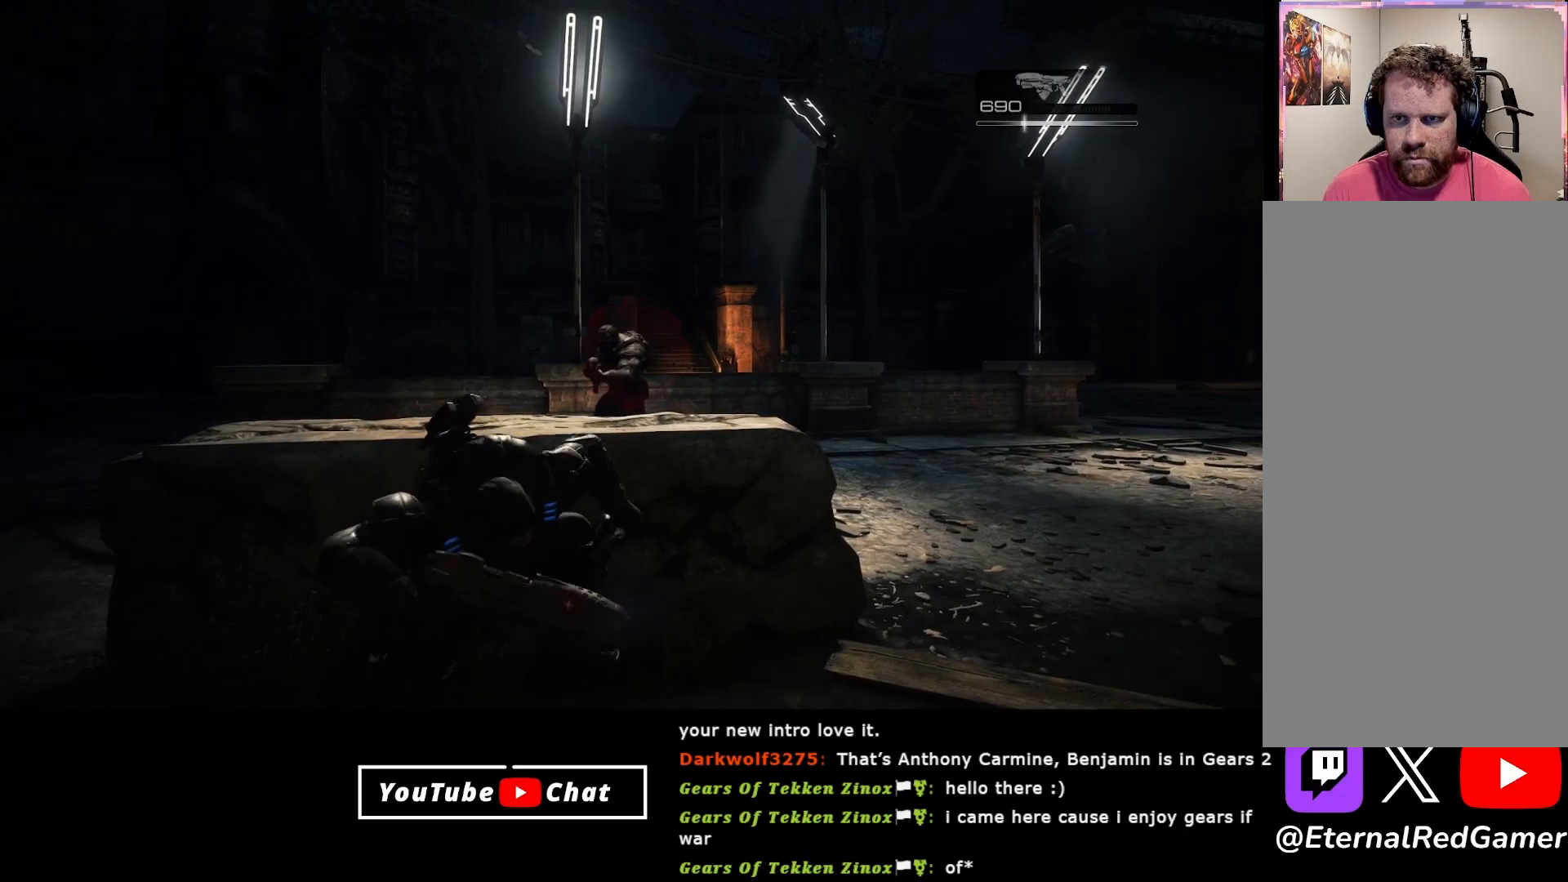
{"buttons": ["R2"], "left_stick": "center", "right_stick": "up", "events": [[300, "right_stick", "left"], [383, "right_stick", "up-left"], [467, "R2", "down"], [500, "right_stick", "up"]]}
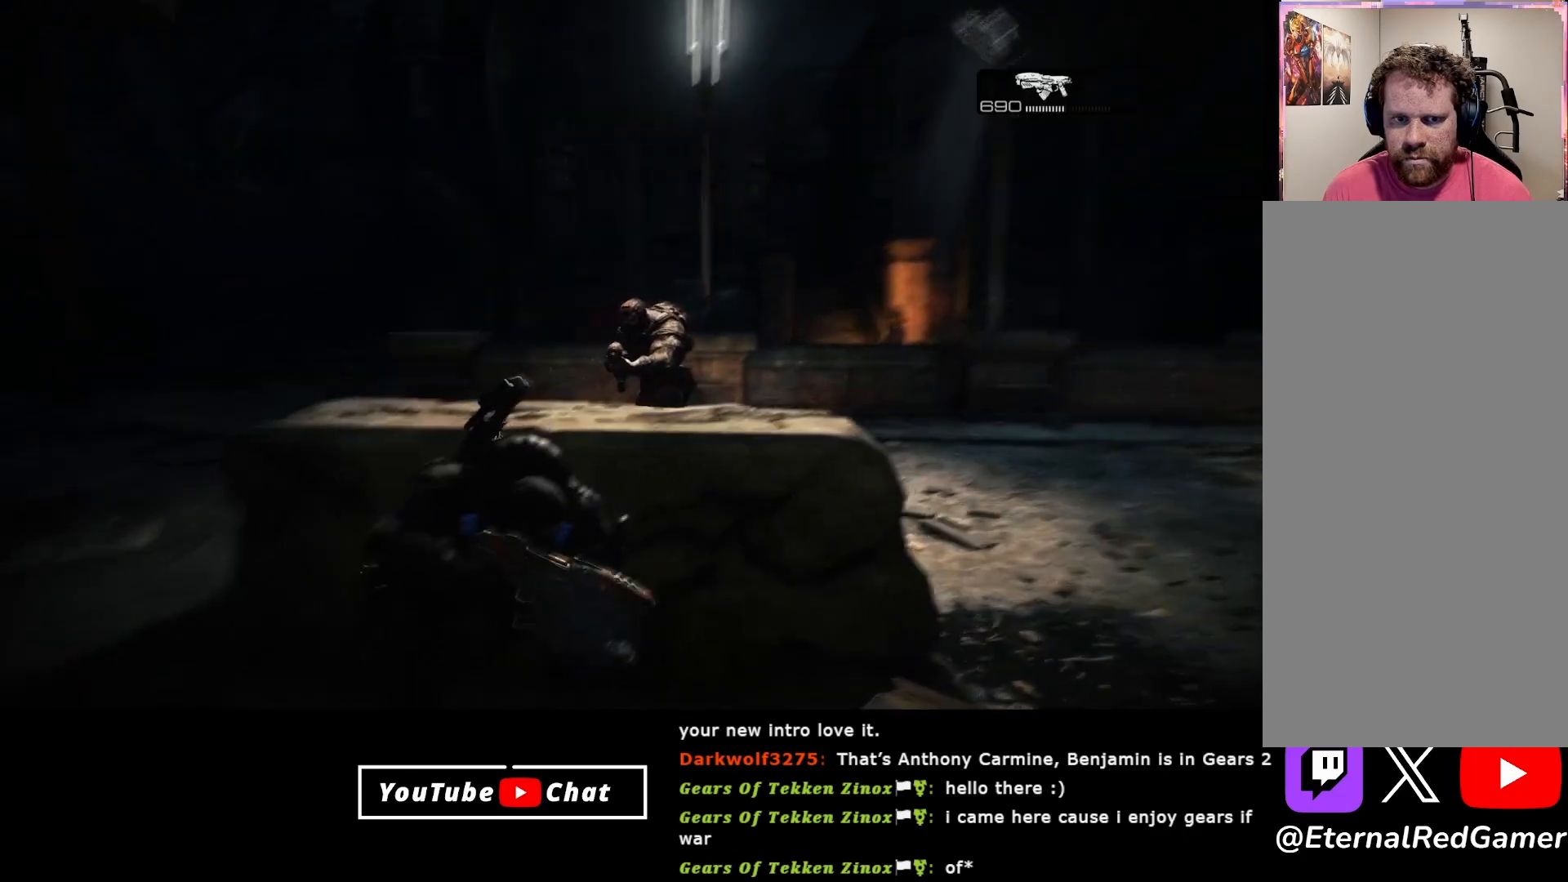
{"buttons": ["R2"], "left_stick": "center", "right_stick": "left", "events": [[167, "right_stick", "center"], [267, "right_stick", "right"], [417, "right_stick", "center"], [483, "right_stick", "left"]]}
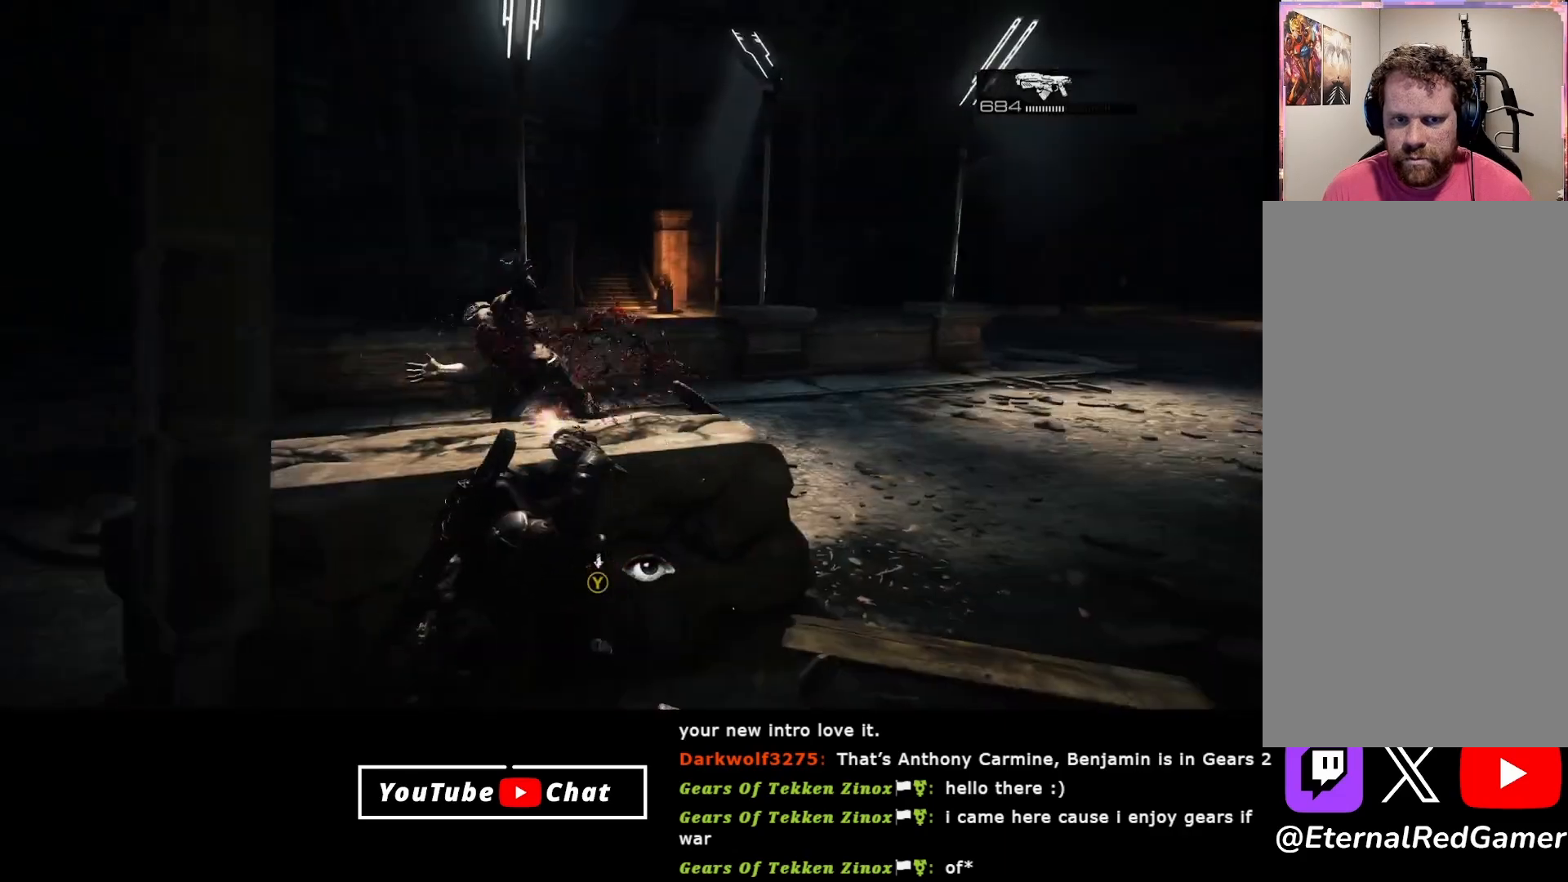
{"buttons": [], "left_stick": "center", "right_stick": "center", "events": [[200, "right_stick", "center"], [283, "R2", "up"]]}
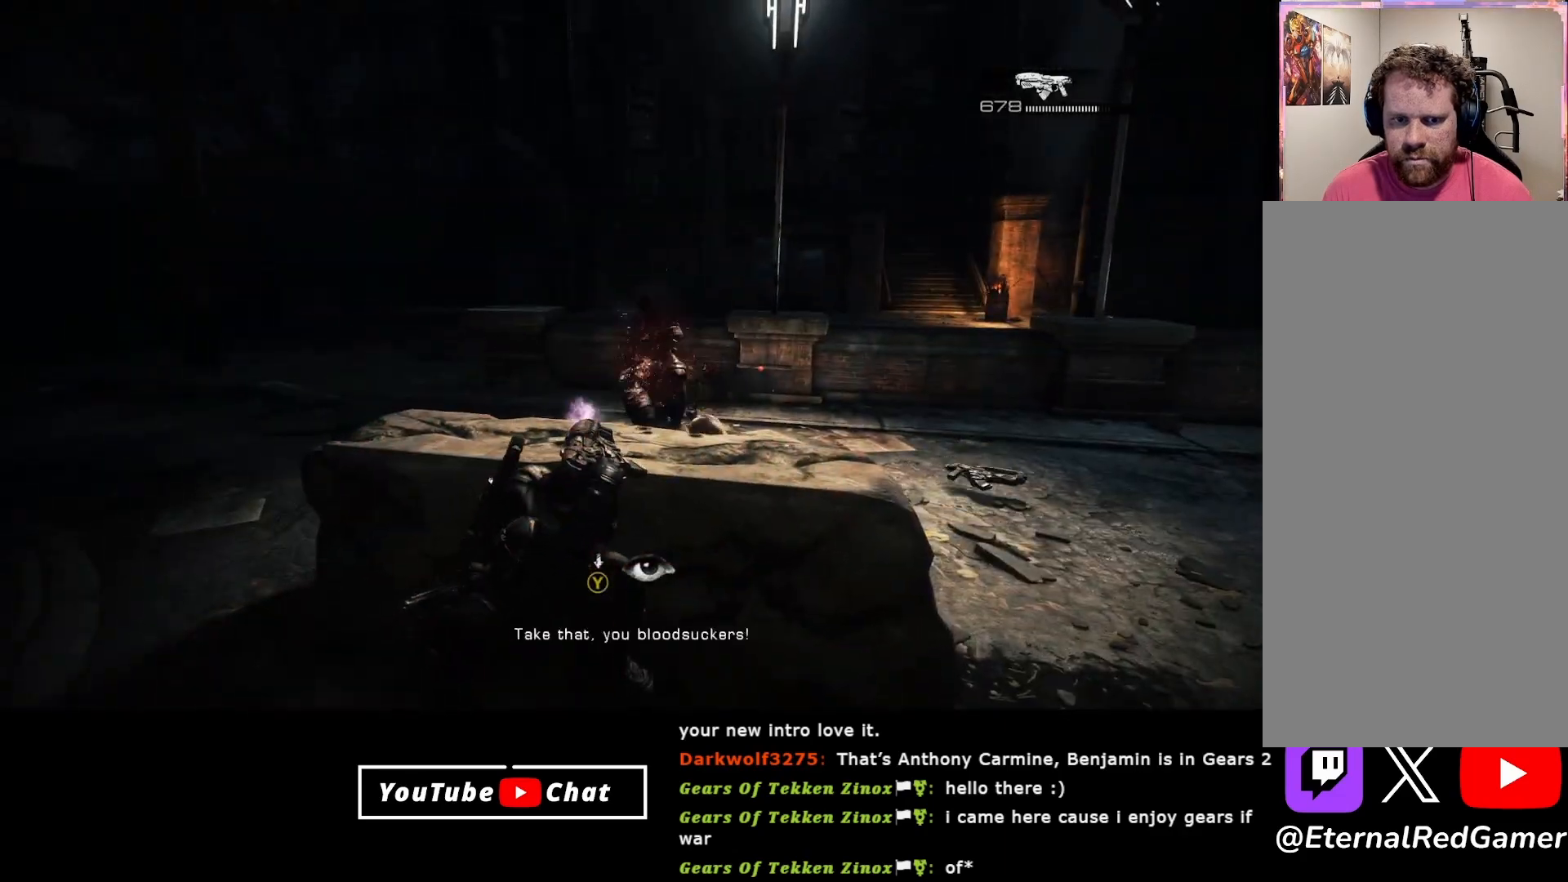
{"buttons": ["Y"], "left_stick": "center", "right_stick": "center", "events": [[183, "Y", "down"]]}
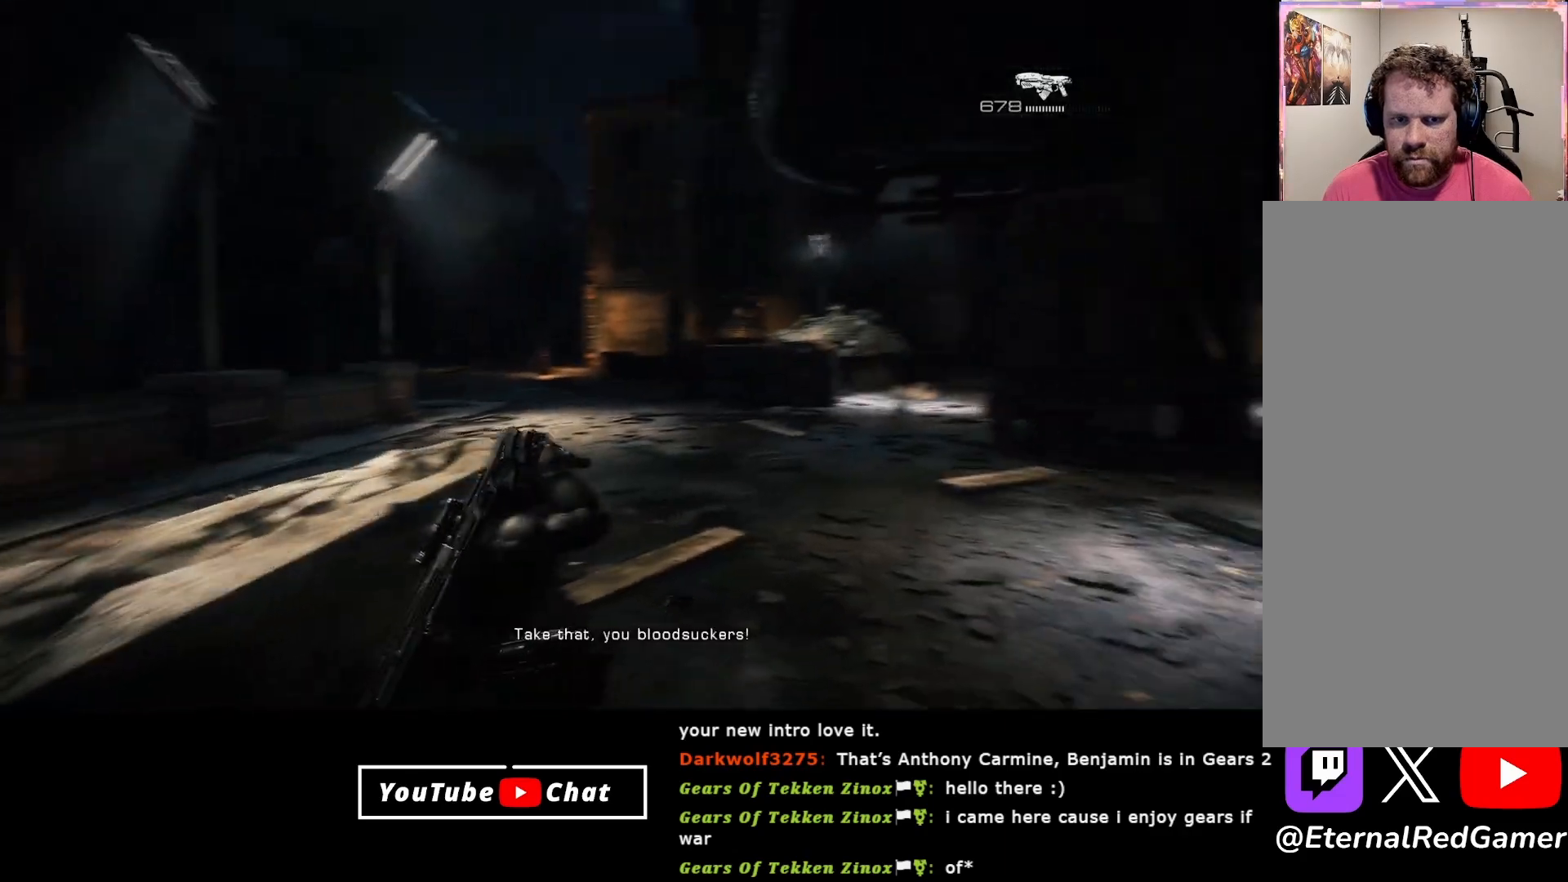
{"buttons": ["Y"], "left_stick": "center", "right_stick": "center", "events": []}
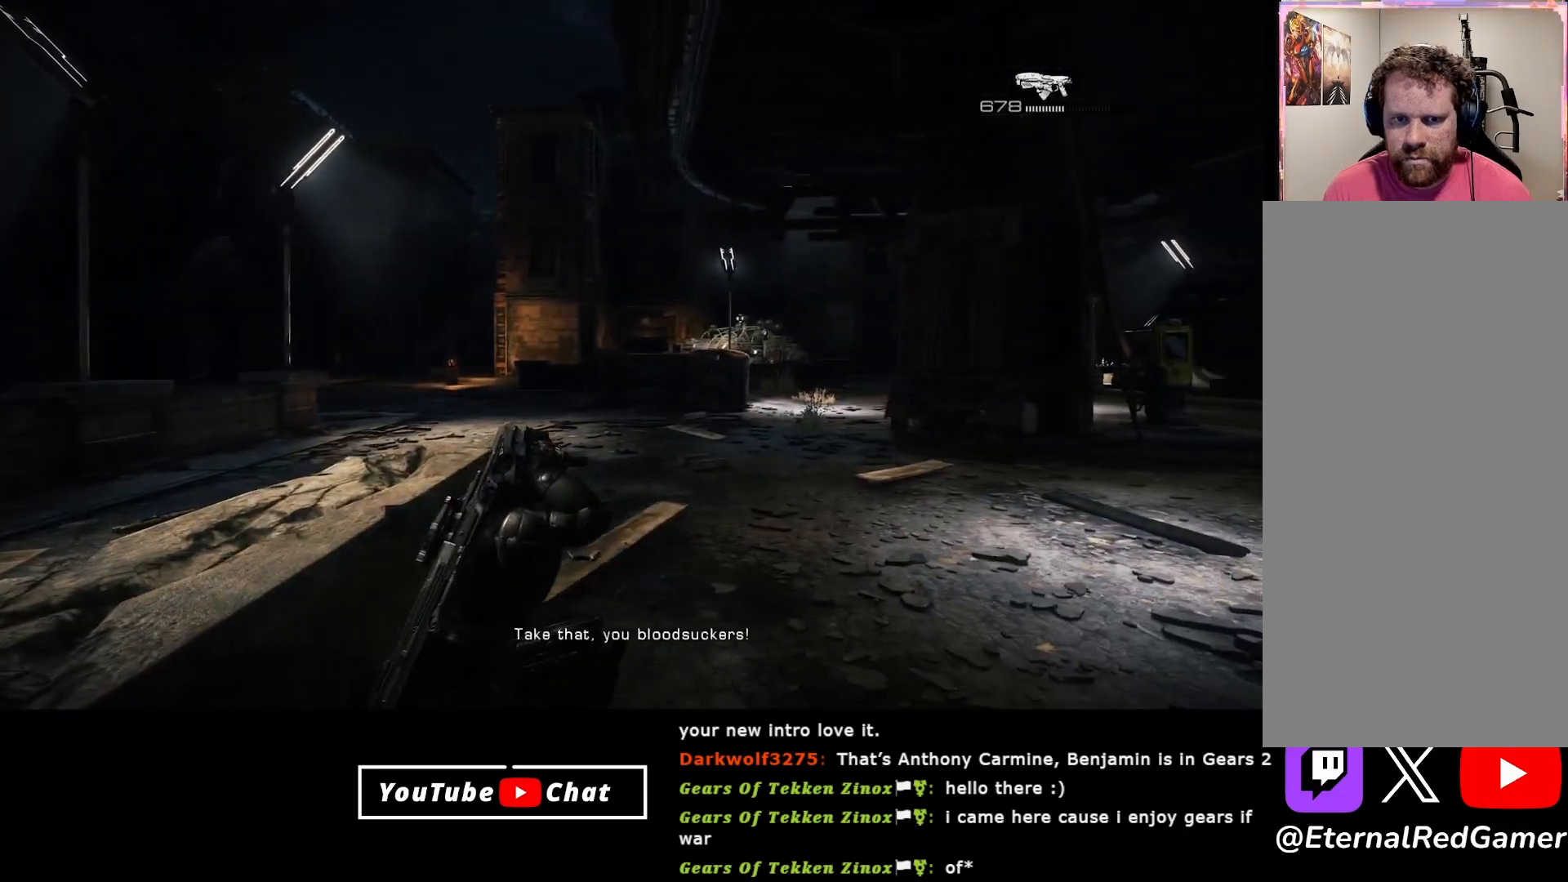
{"buttons": [], "left_stick": "down", "right_stick": "right", "events": [[50, "Y", "up"], [183, "left_stick", "down-right"], [367, "right_stick", "right"], [400, "left_stick", "center"], [483, "left_stick", "down"]]}
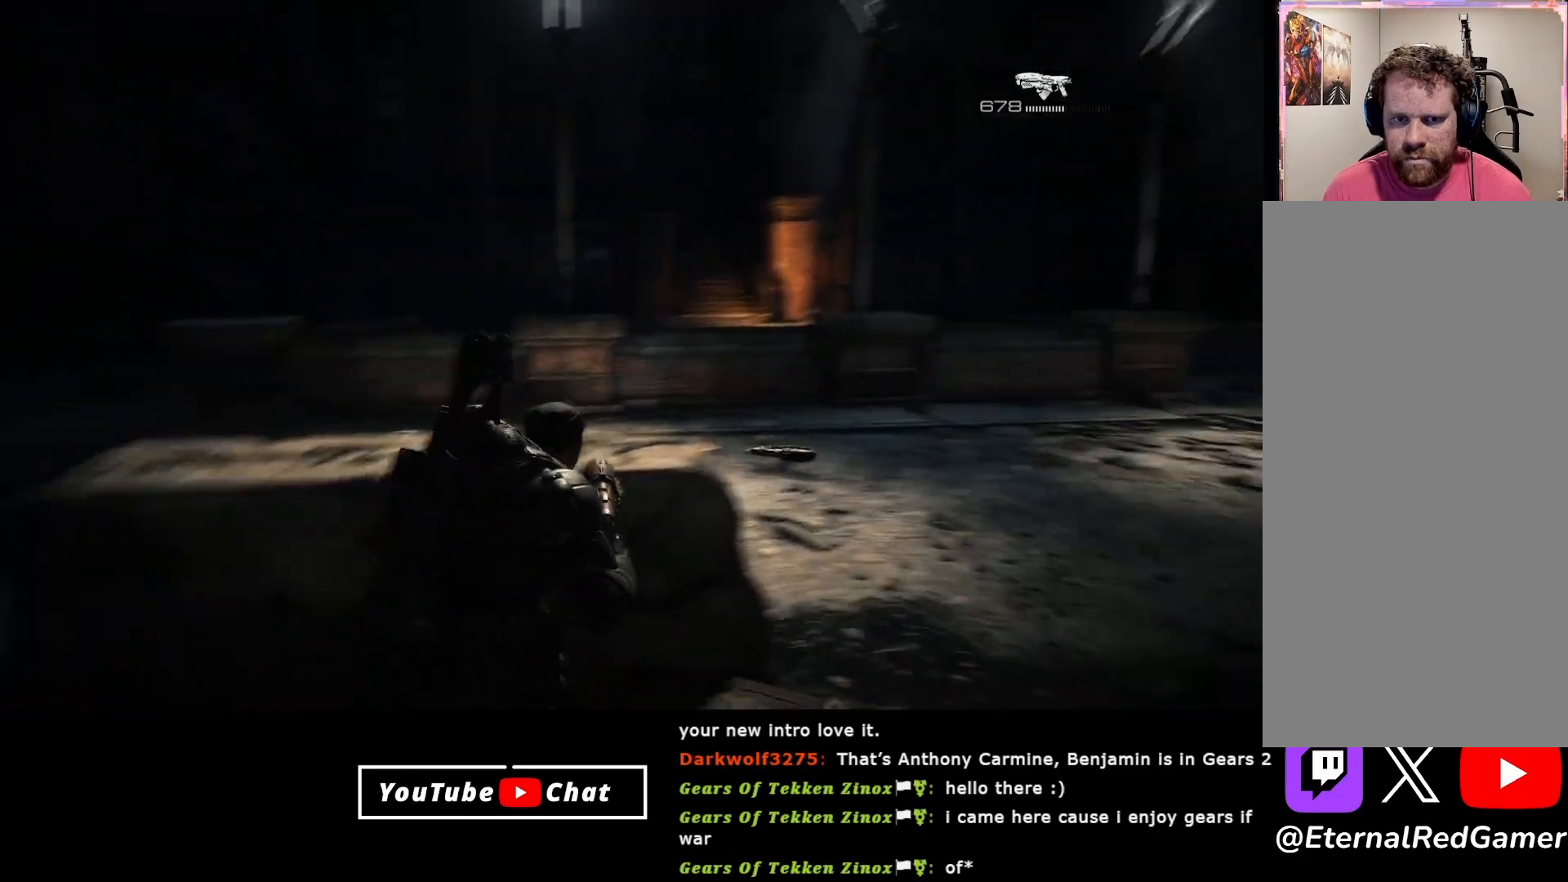
{"buttons": [], "left_stick": "up", "right_stick": "up-right", "events": [[233, "left_stick", "up-left"], [283, "right_stick", "center"], [383, "left_stick", "up"], [417, "right_stick", "up-right"]]}
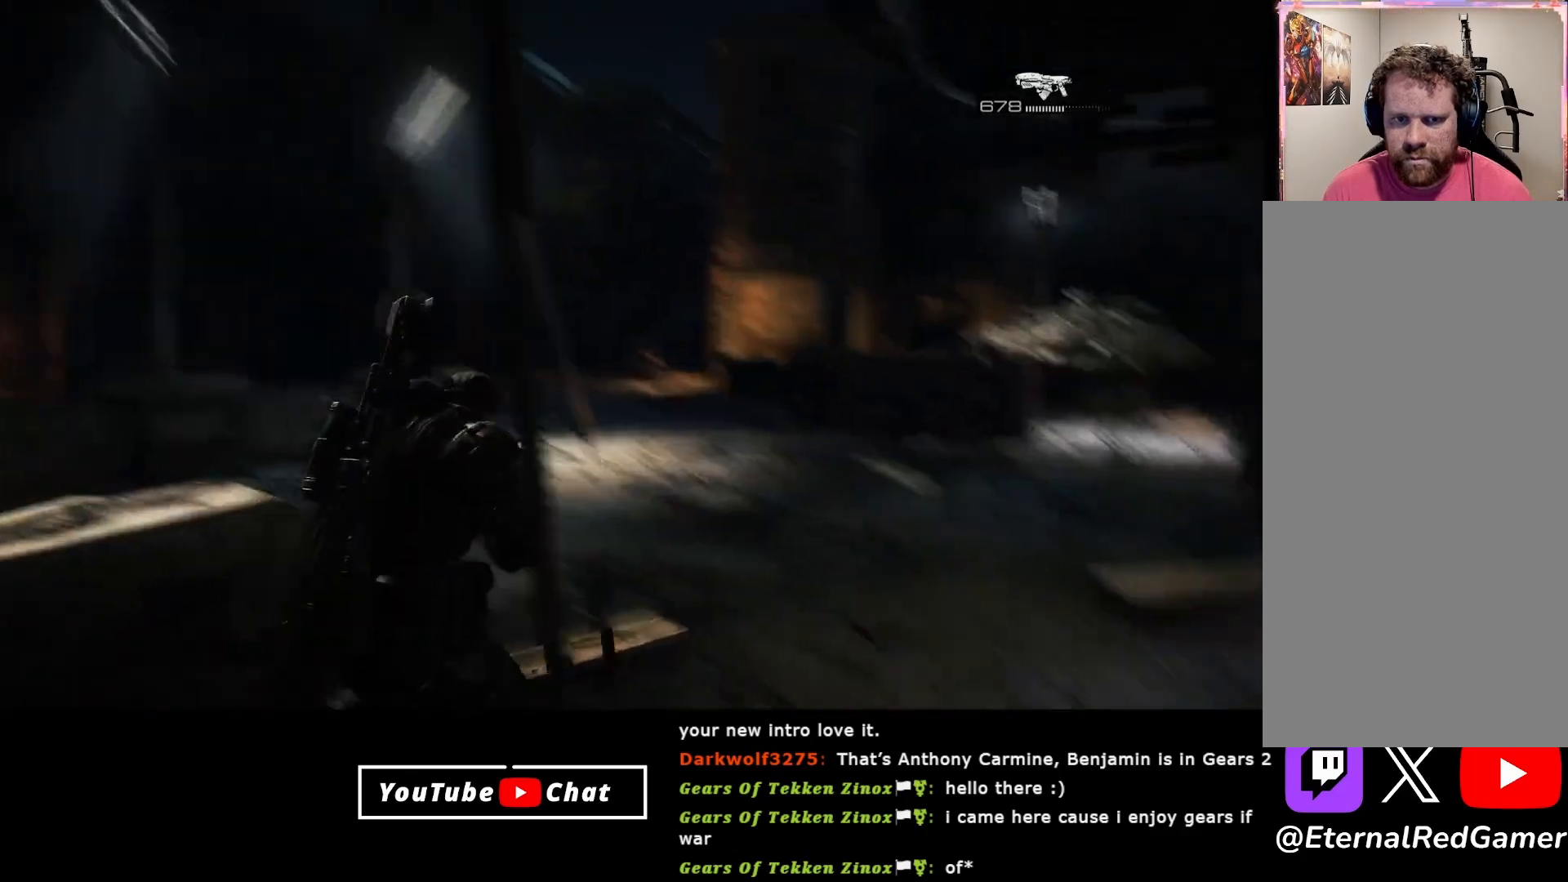
{"buttons": ["L2"], "left_stick": "up-left", "right_stick": "down-right", "events": [[117, "left_stick", "up-left"], [133, "L2", "down"], [133, "right_stick", "center"], [333, "right_stick", "down-right"]]}
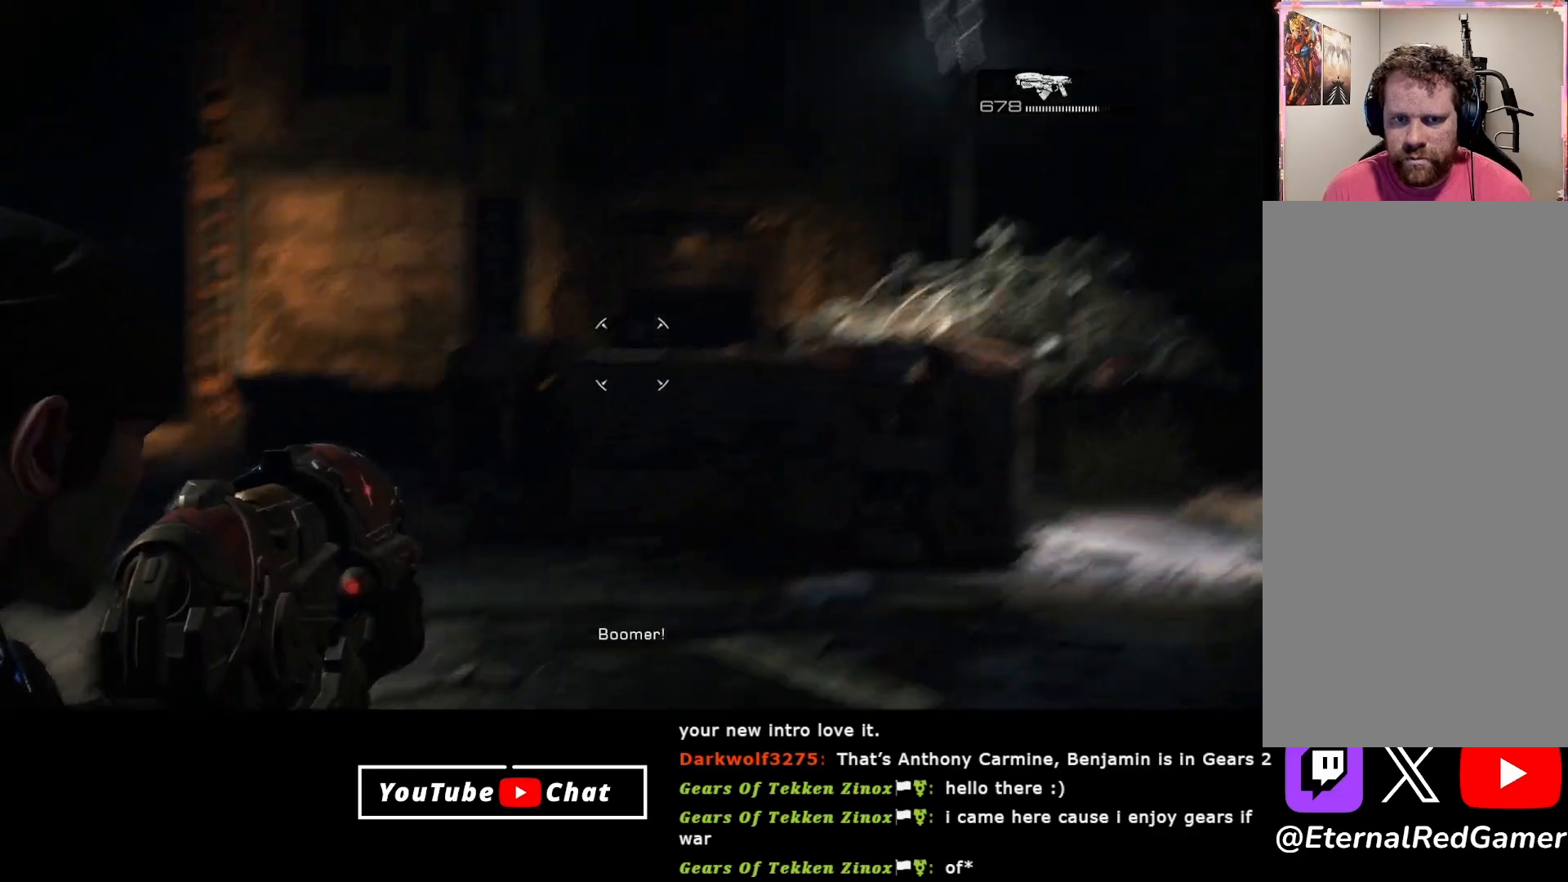
{"buttons": ["L2", "R2"], "left_stick": "up-left", "right_stick": "up", "events": [[17, "L3", "down"], [83, "right_stick", "center"], [167, "L3", "up"], [317, "R2", "down"], [317, "right_stick", "up"]]}
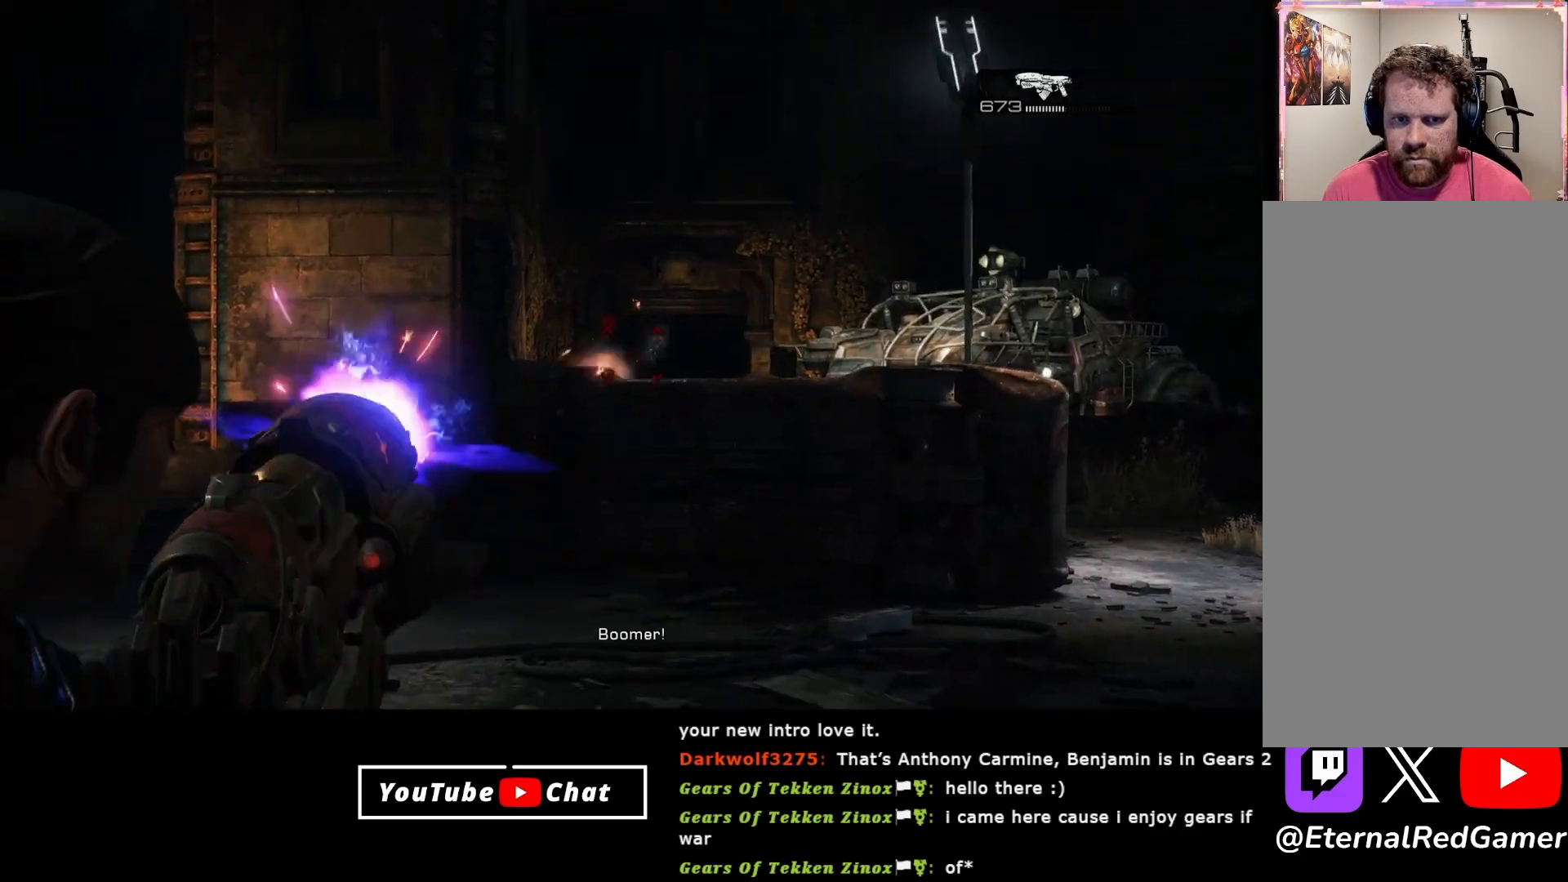
{"buttons": [], "left_stick": "up-left", "right_stick": "center", "events": [[50, "R2", "up"], [67, "right_stick", "center"], [150, "left_stick", "left"], [183, "right_stick", "up"], [383, "right_stick", "center"], [433, "L2", "up"], [483, "left_stick", "up-left"]]}
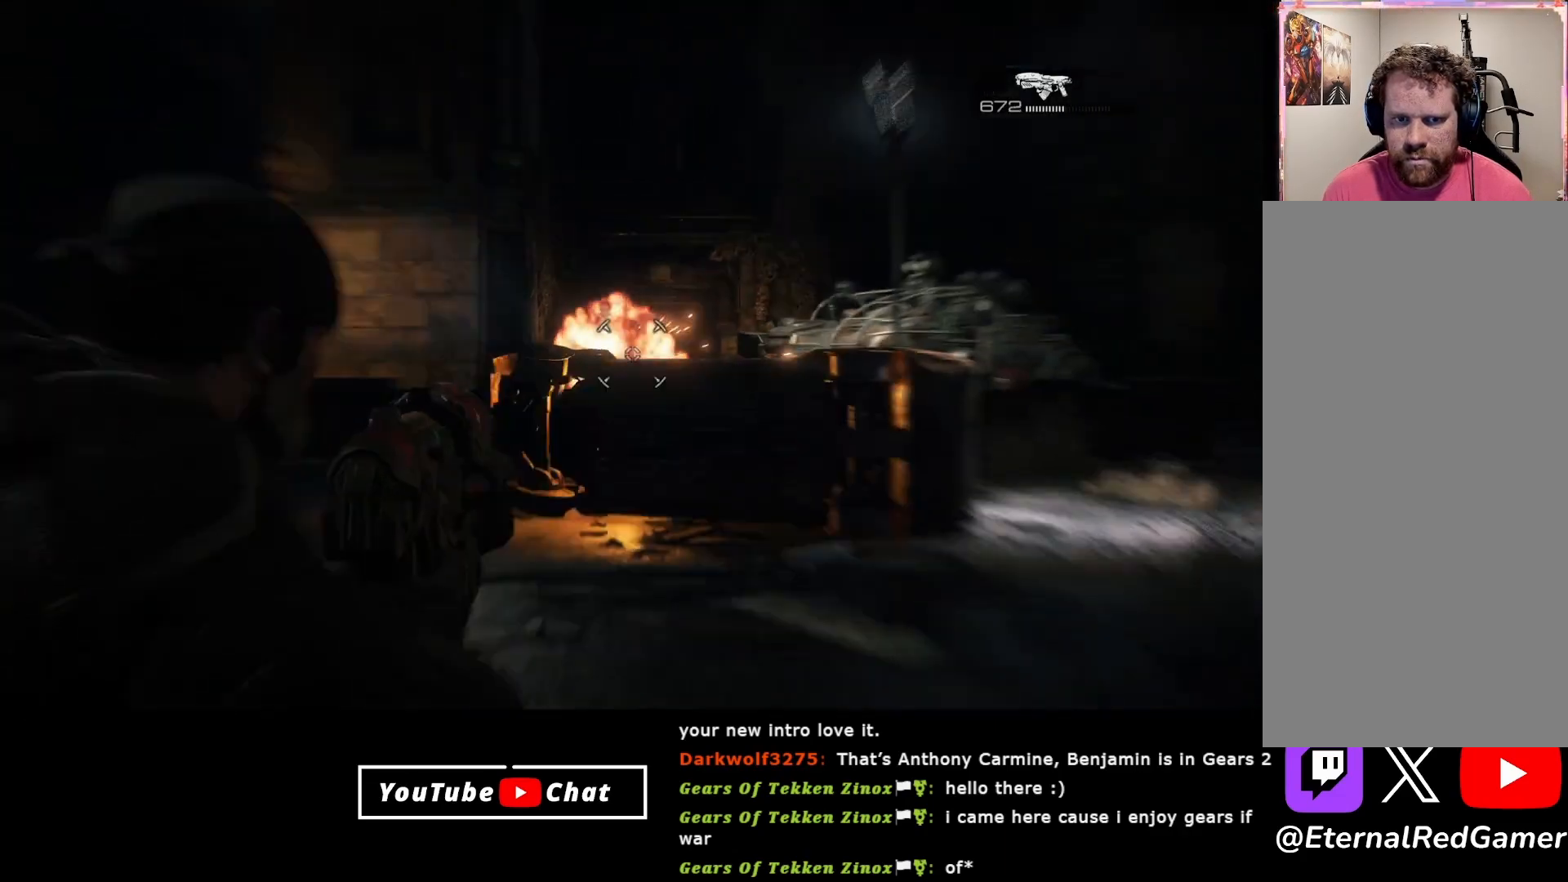
{"buttons": [], "left_stick": "left", "right_stick": "left", "events": [[333, "left_stick", "left"], [400, "right_stick", "left"]]}
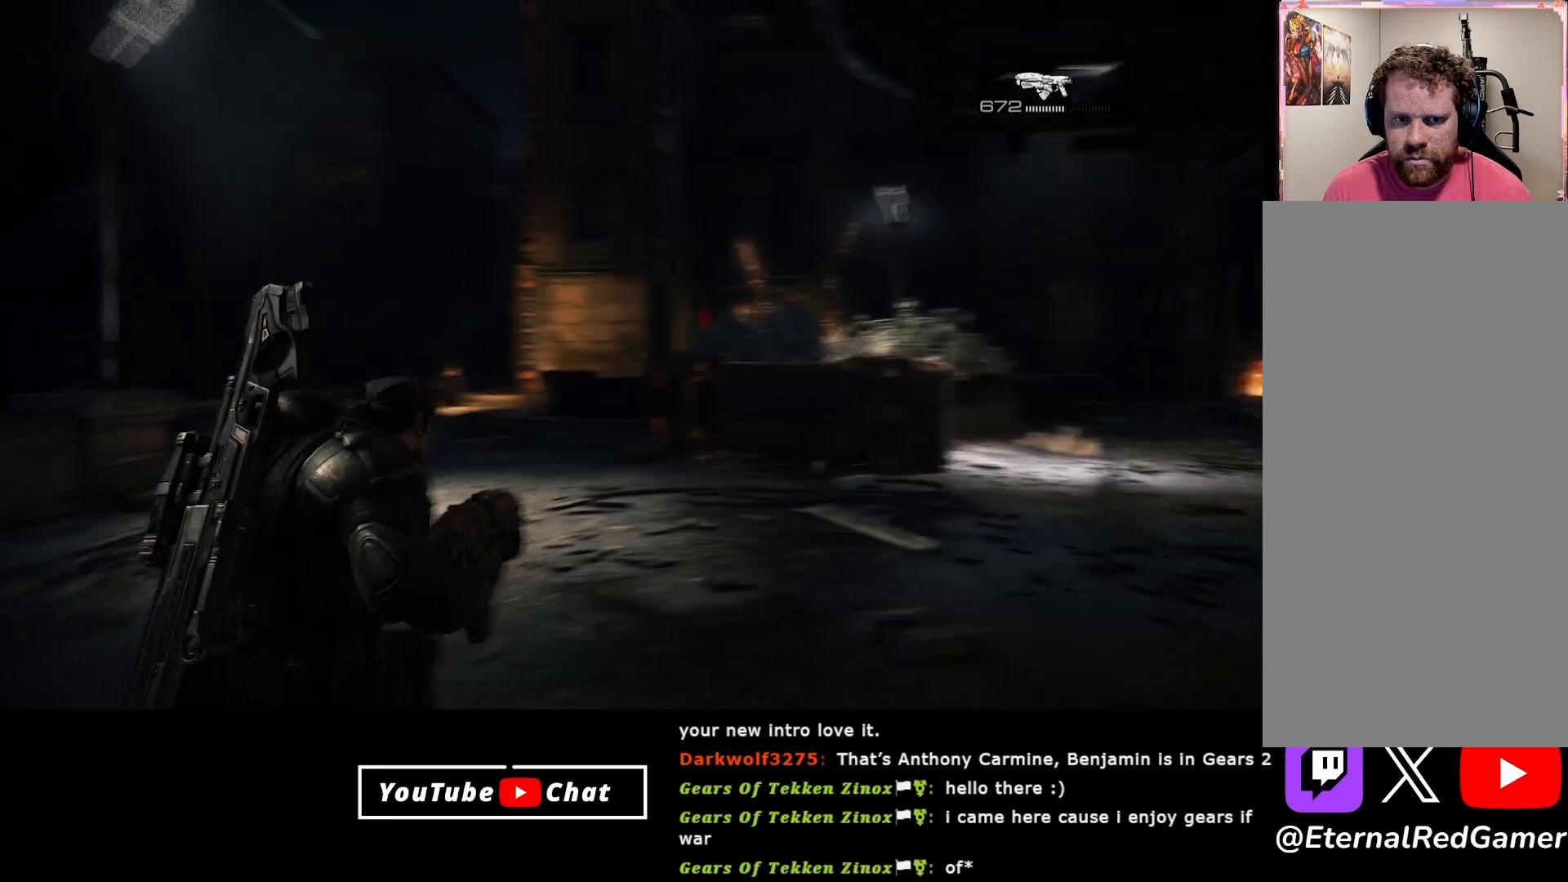
{"buttons": [], "left_stick": "up", "right_stick": "center", "events": [[50, "left_stick", "up-left"], [300, "right_stick", "up-left"], [400, "left_stick", "up"], [450, "right_stick", "center"]]}
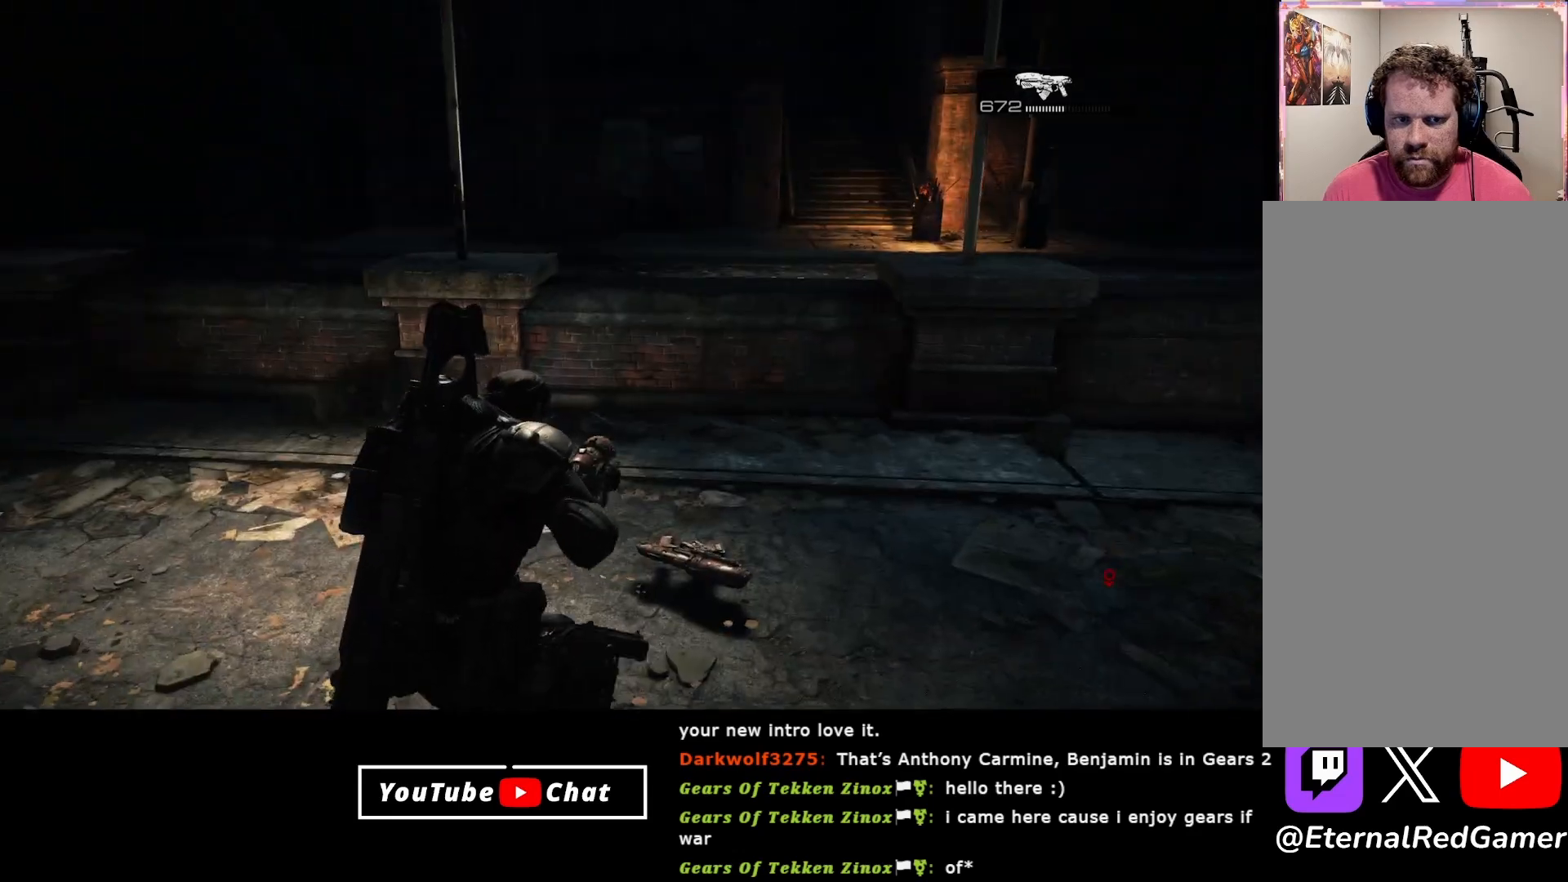
{"buttons": [], "left_stick": "down-right", "right_stick": "right", "events": [[100, "A", "down"], [150, "A", "up"], [400, "right_stick", "right"], [500, "left_stick", "down-right"]]}